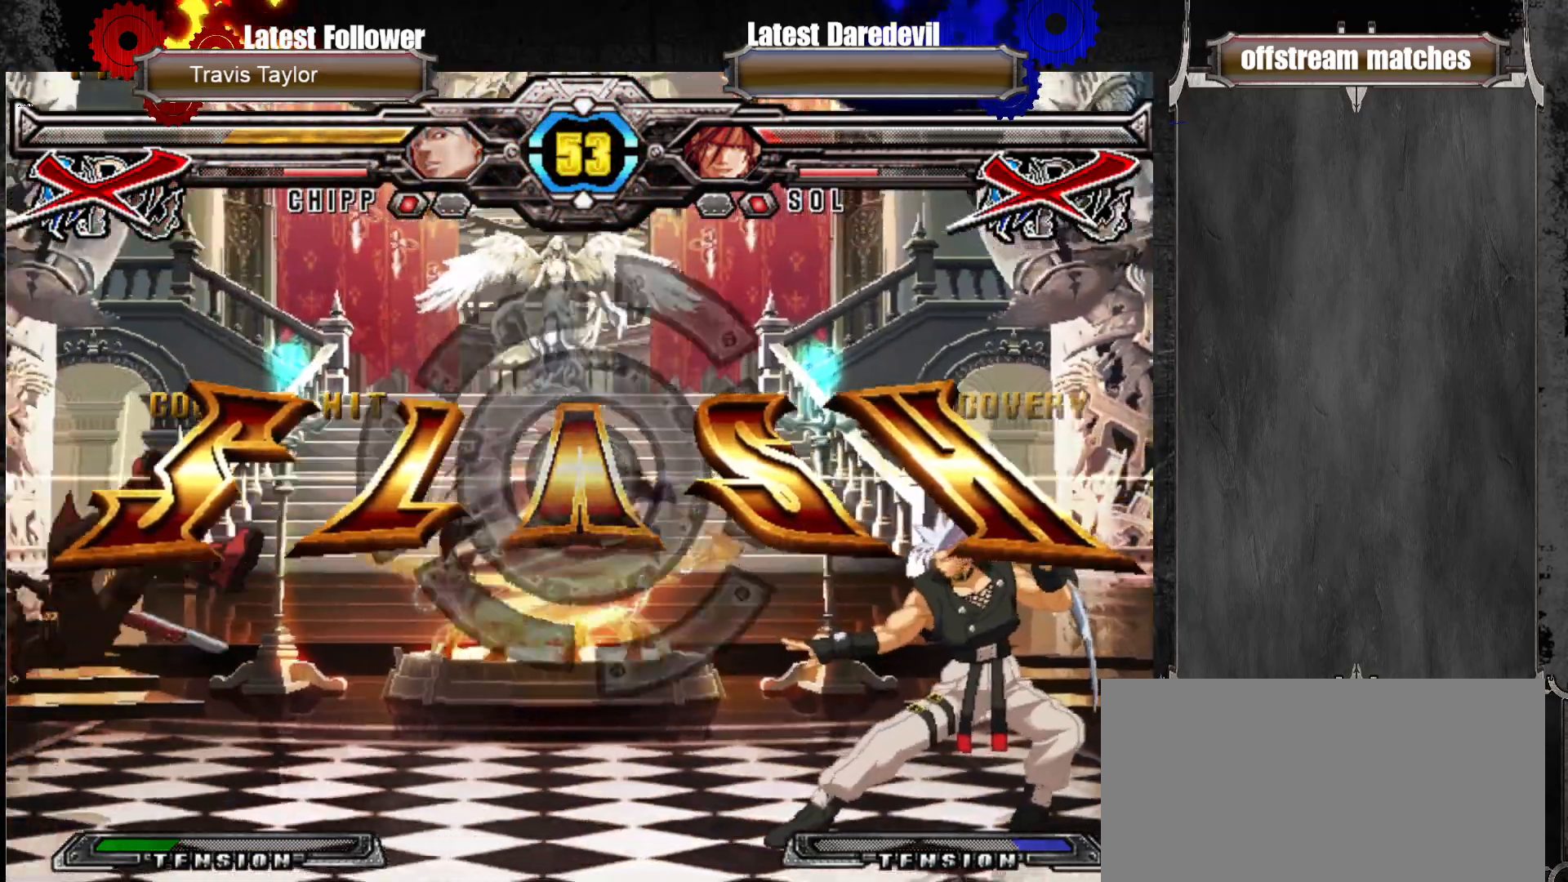
Gameplay with a controller (arcade stick); each line is a JSON object with the inputs held at the frame after it. "events" lists button and stick changes between this image and that frame as [ms after this image, input, new state], when the widget could be followed in between. Not read: L3 R3.
{"buttons": [], "left_stick": "center", "events": []}
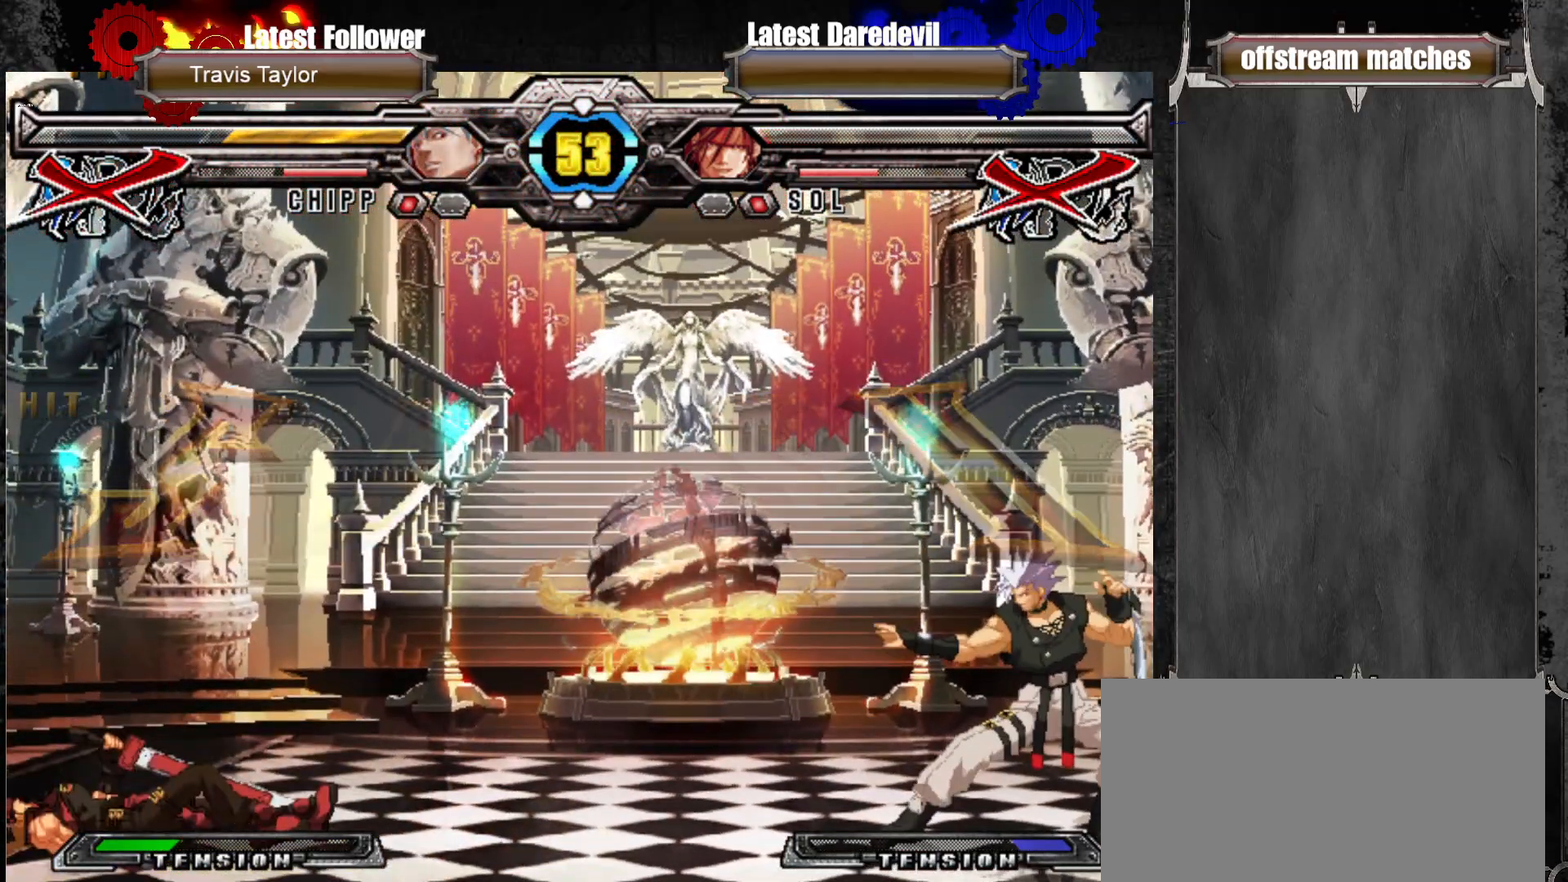
{"buttons": [], "left_stick": "center", "events": []}
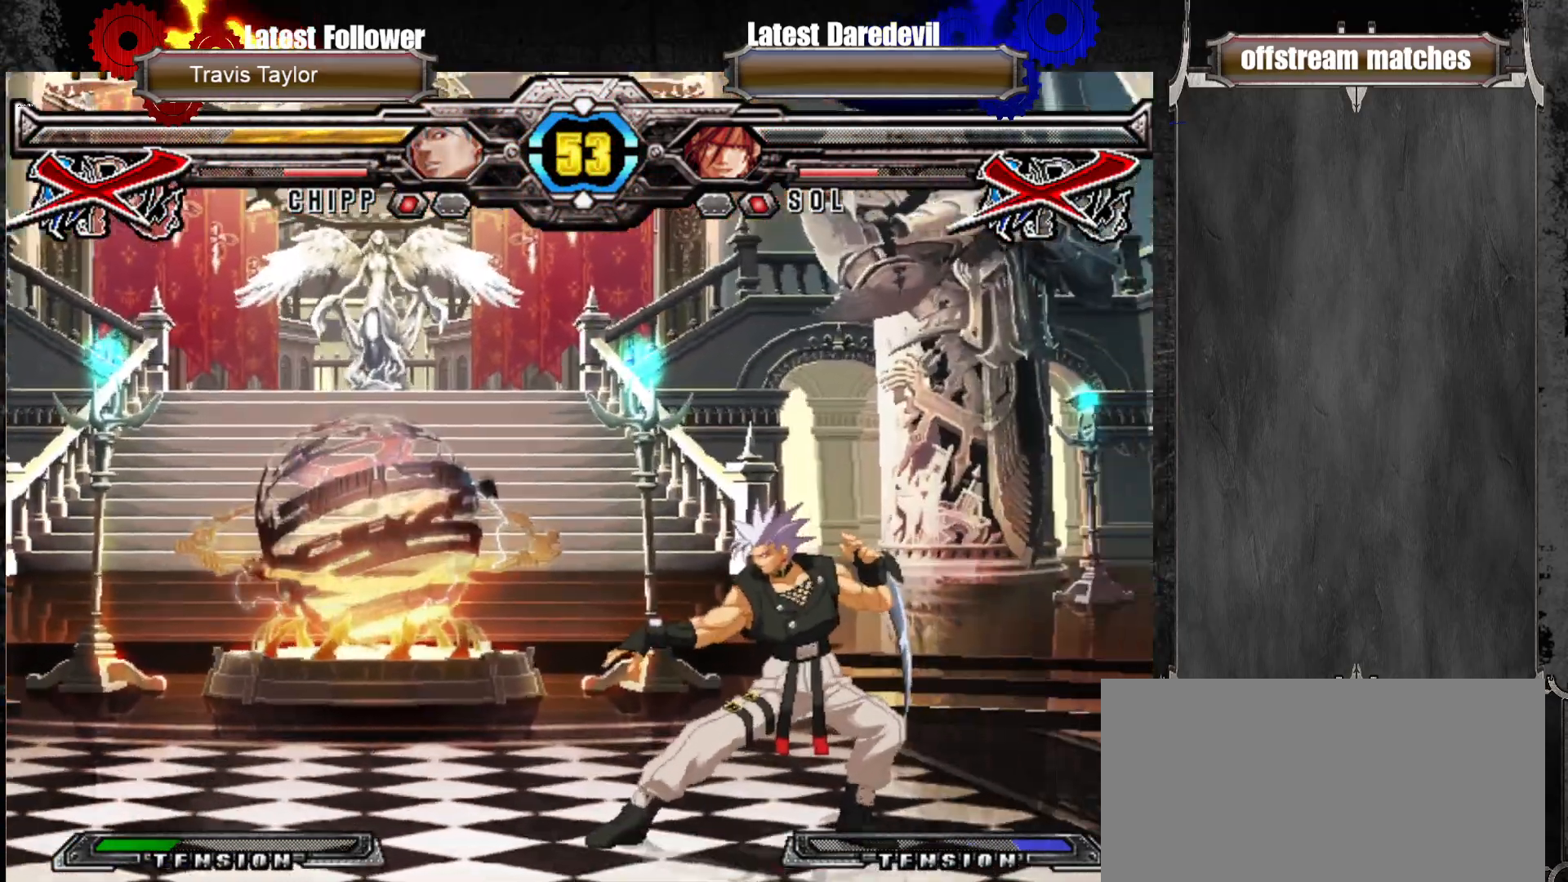
{"buttons": ["CROSS"], "left_stick": "center", "events": [[350, "CROSS", "down"], [417, "CROSS", "up"], [483, "CROSS", "down"]]}
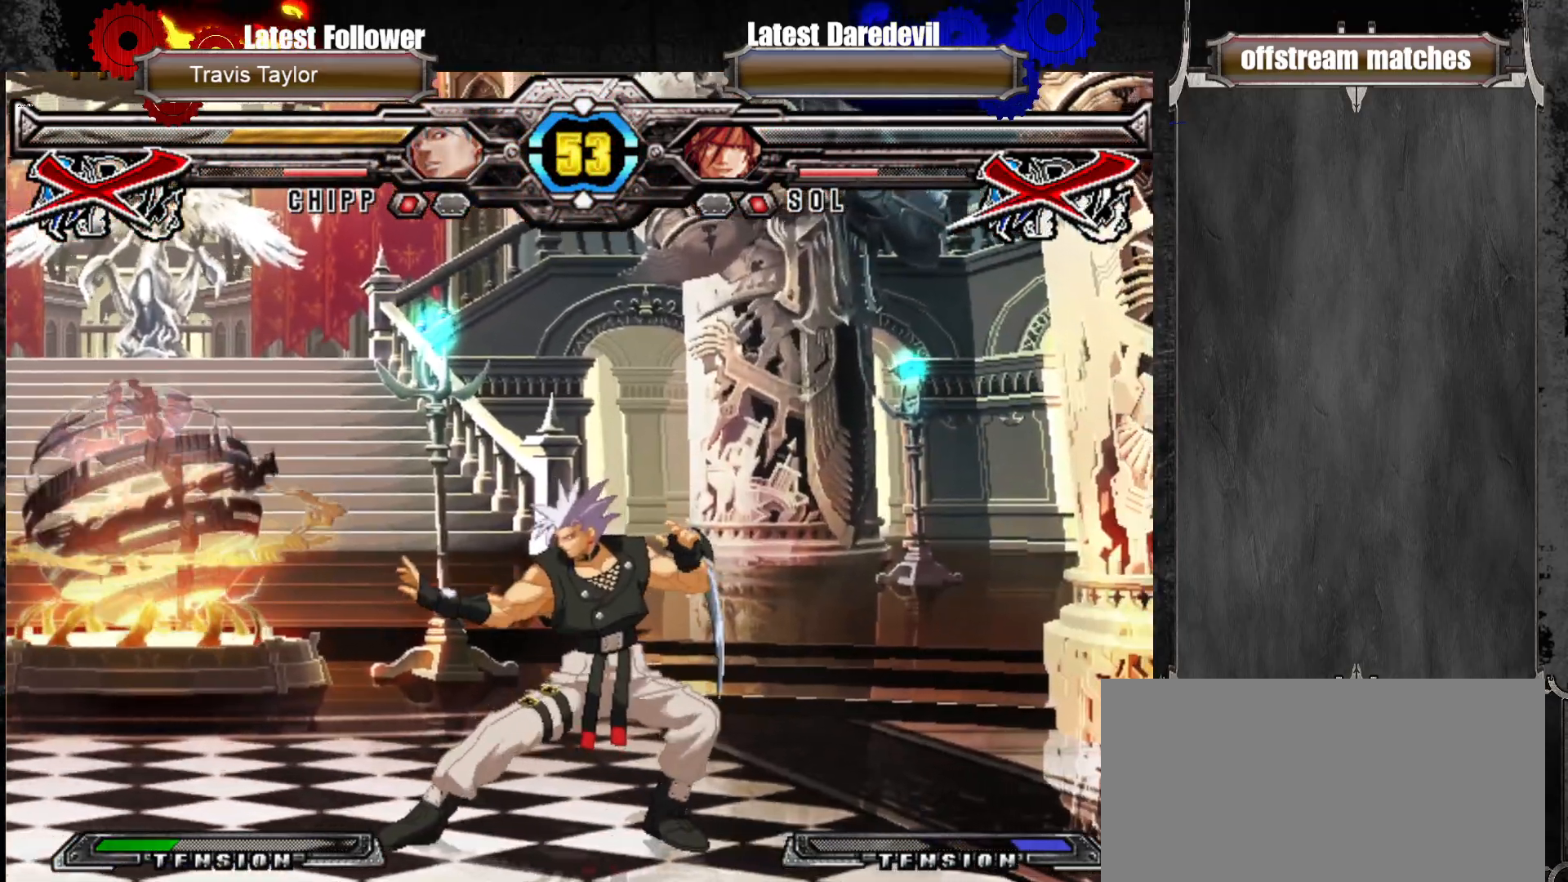
{"buttons": ["CROSS"], "left_stick": "center", "events": [[83, "CROSS", "up"], [167, "CROSS", "down"], [217, "CROSS", "up"], [333, "CROSS", "down"], [400, "CROSS", "up"], [467, "CROSS", "down"]]}
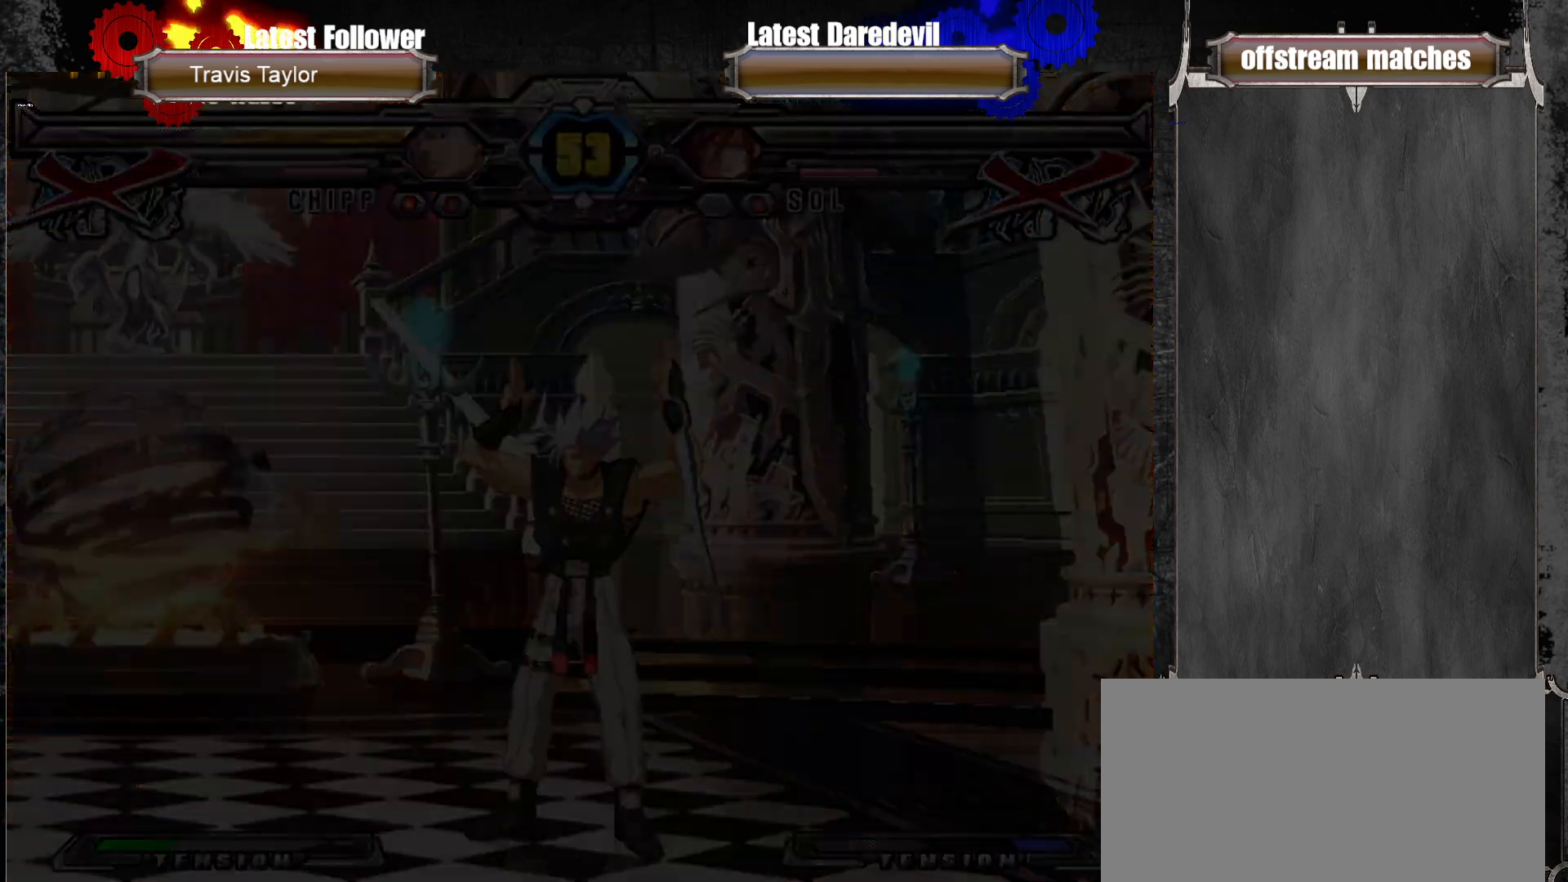
{"buttons": [], "left_stick": "center", "events": [[50, "CROSS", "up"], [183, "CROSS", "down"], [250, "CROSS", "up"]]}
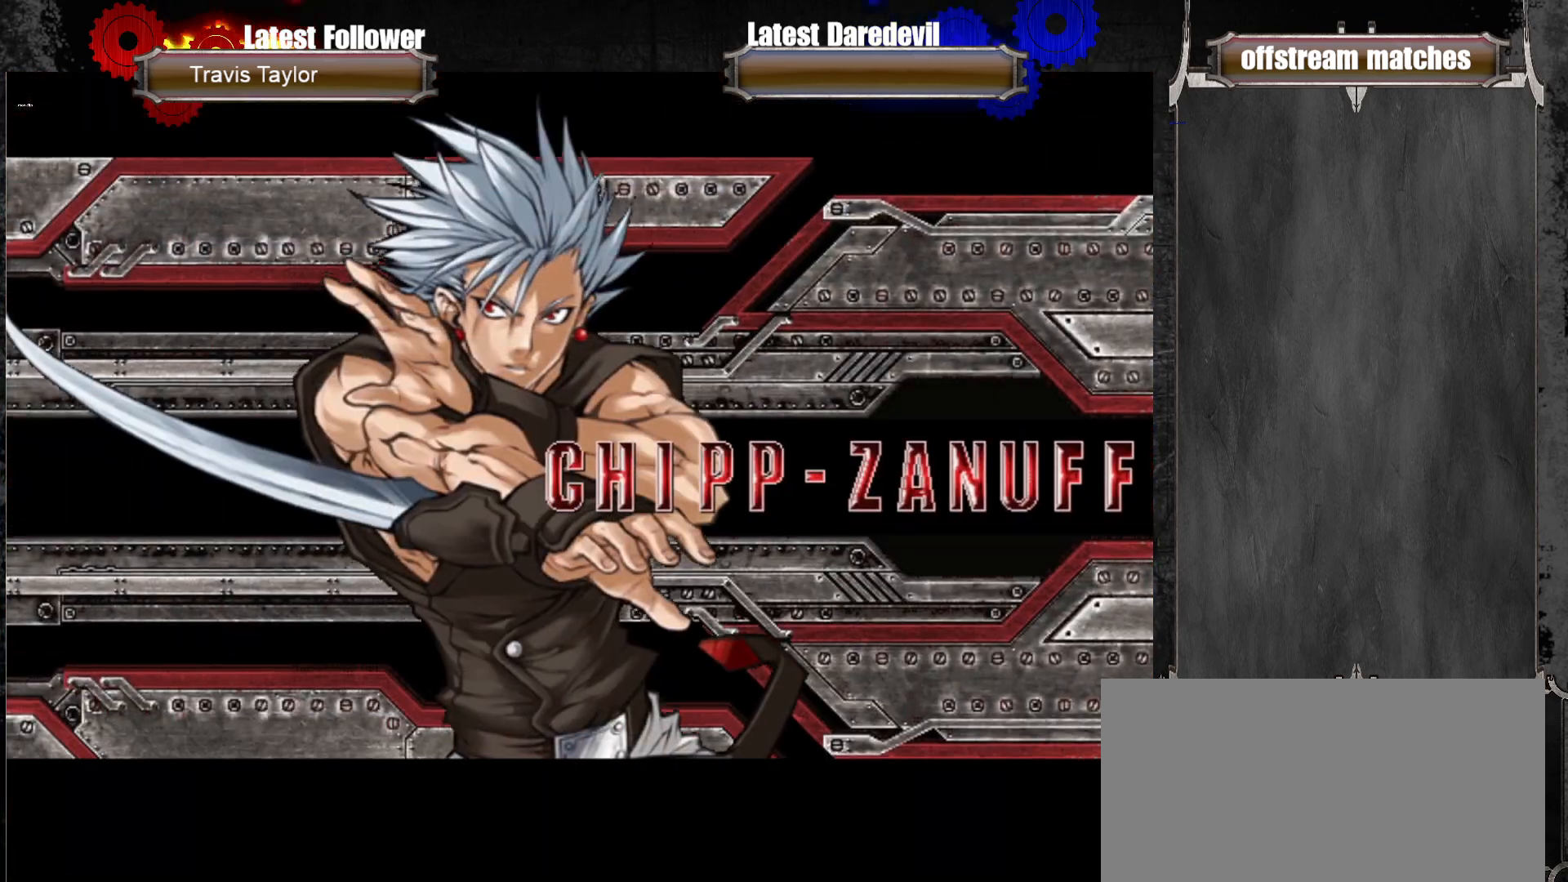
{"buttons": [], "left_stick": "center", "events": [[167, "CROSS", "down"], [233, "CROSS", "up"], [350, "CROSS", "down"], [450, "CROSS", "up"]]}
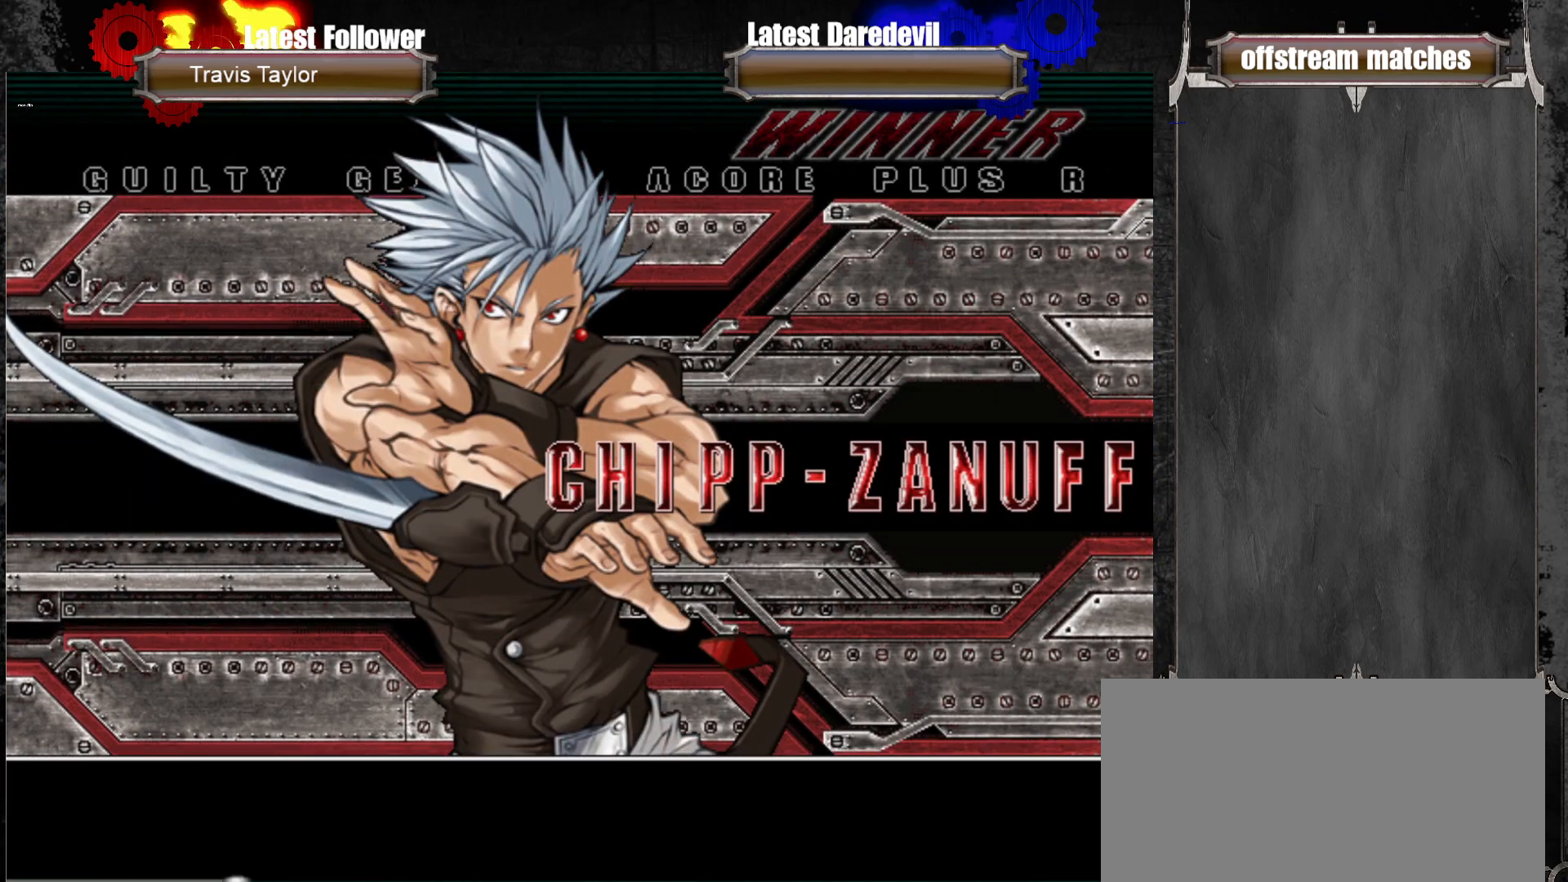
{"buttons": ["CROSS"], "left_stick": "center", "events": [[200, "CROSS", "down"], [283, "CROSS", "up"], [383, "CROSS", "down"]]}
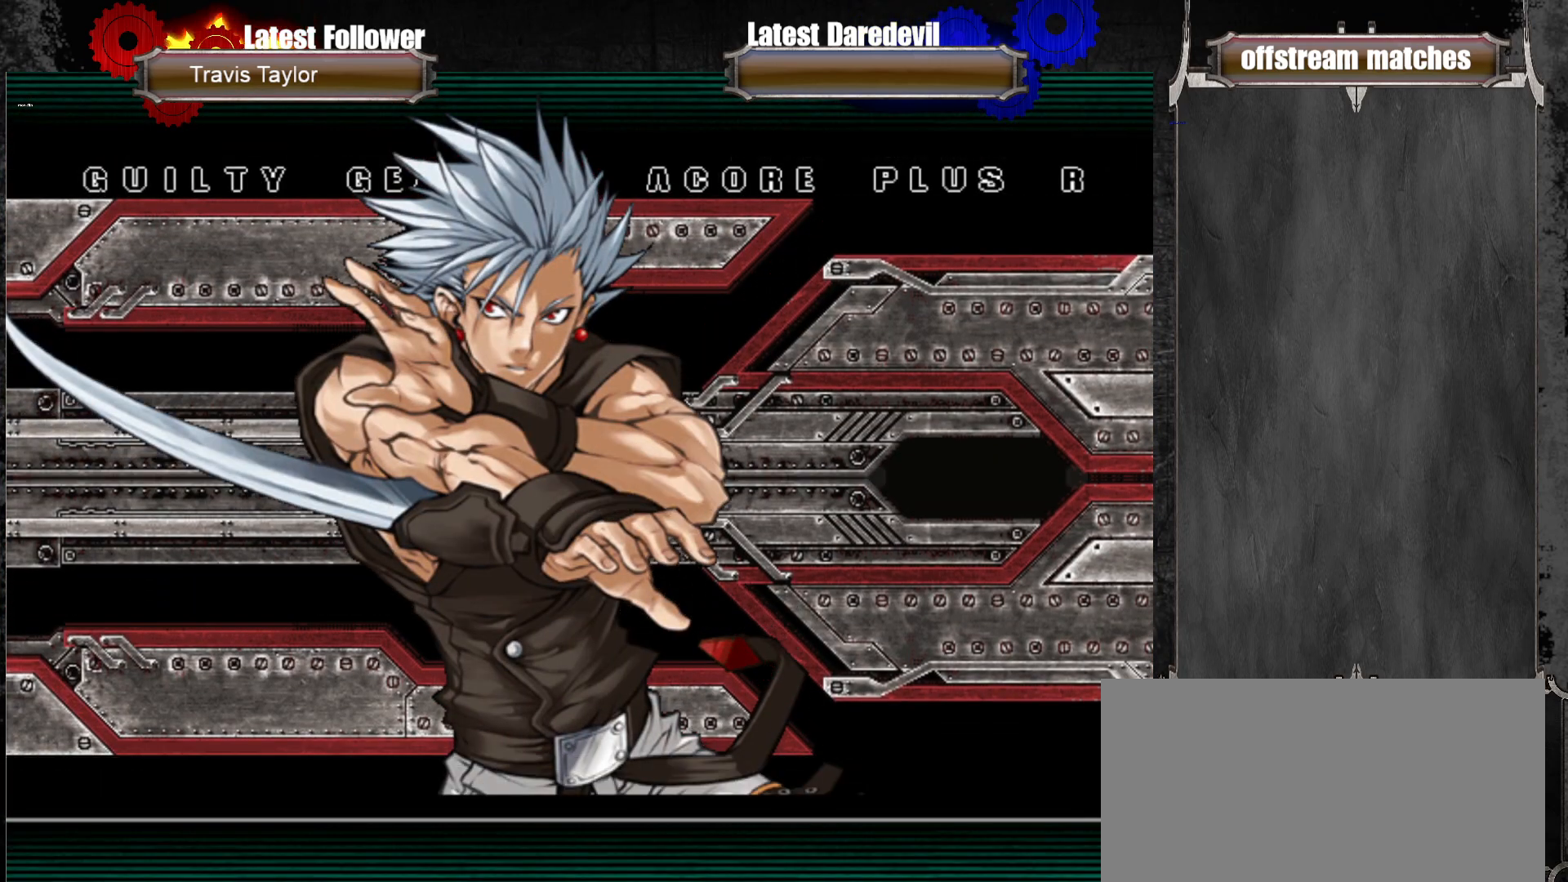
{"buttons": [], "left_stick": "center", "events": [[17, "CROSS", "up"], [433, "CROSS", "down"], [483, "CROSS", "up"]]}
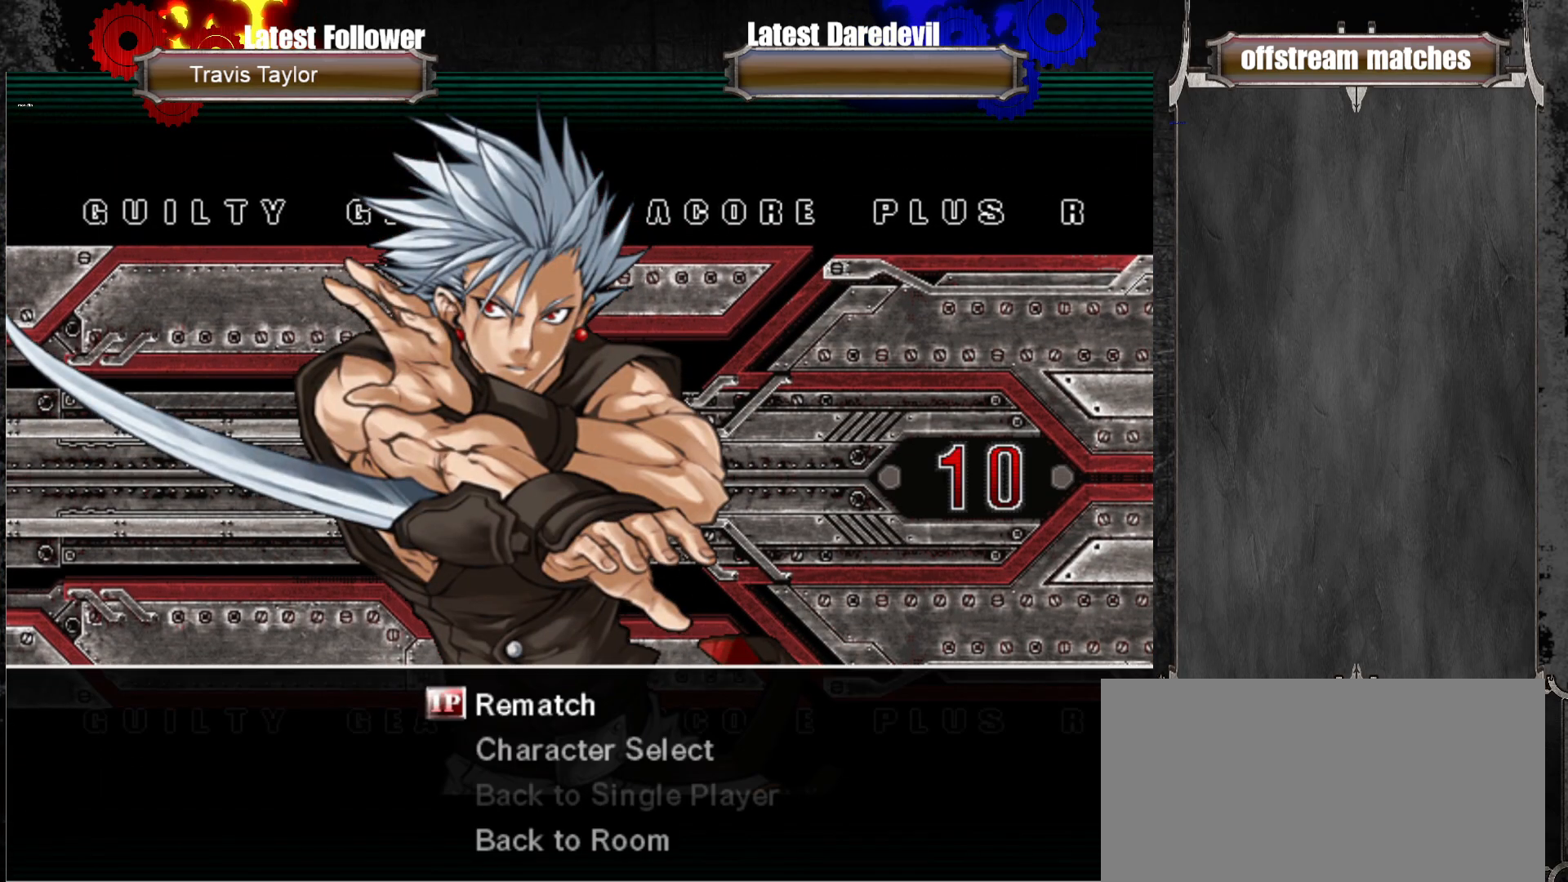
{"buttons": [], "left_stick": "center", "events": [[83, "CROSS", "down"], [167, "CROSS", "up"]]}
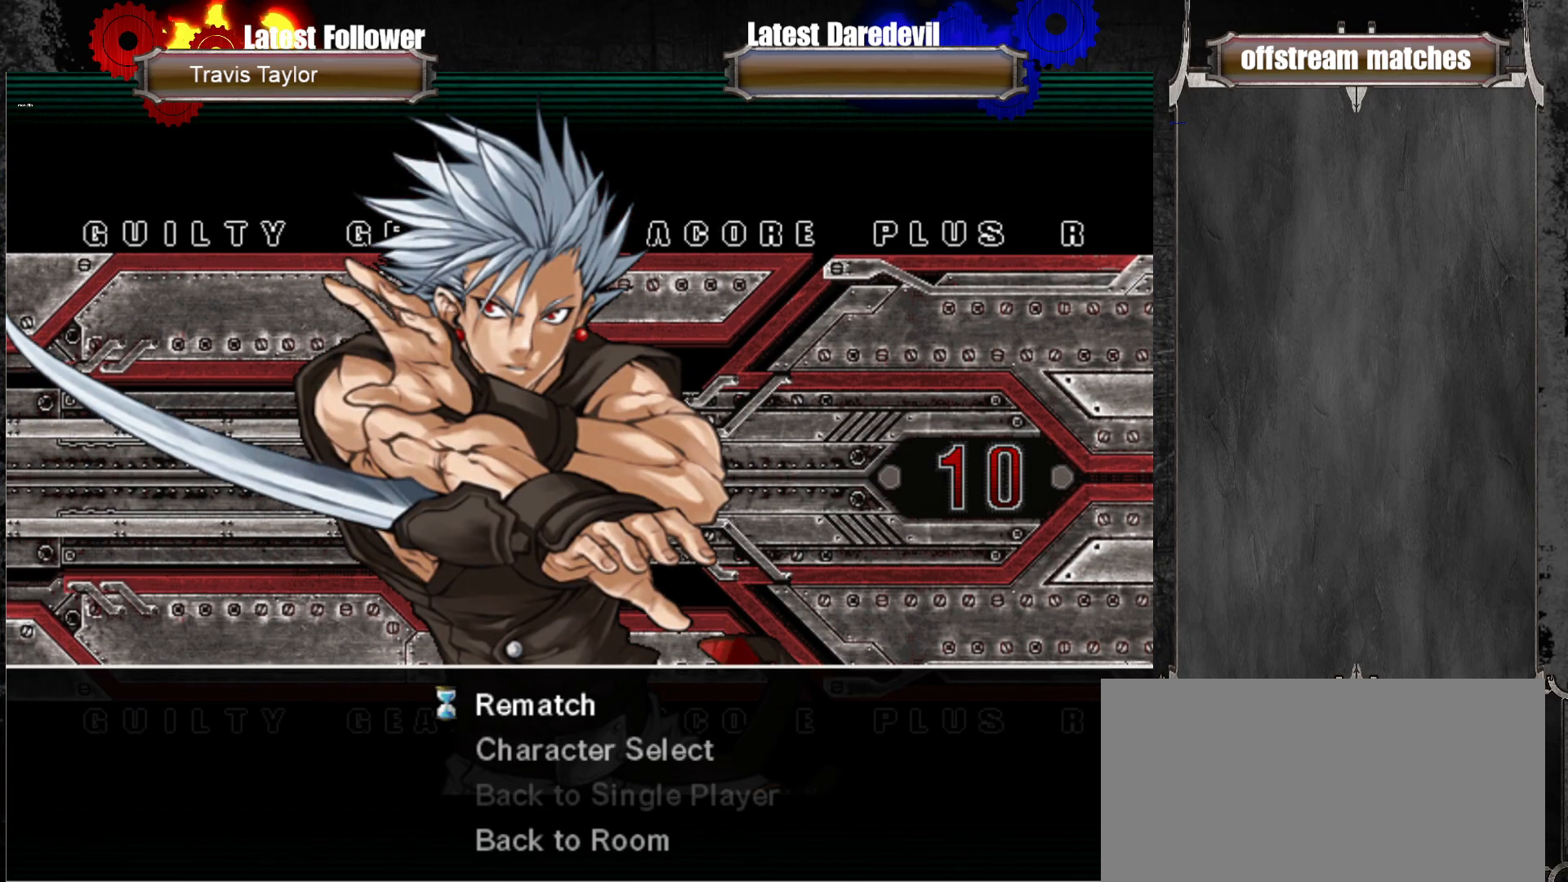
{"buttons": [], "left_stick": "center", "events": []}
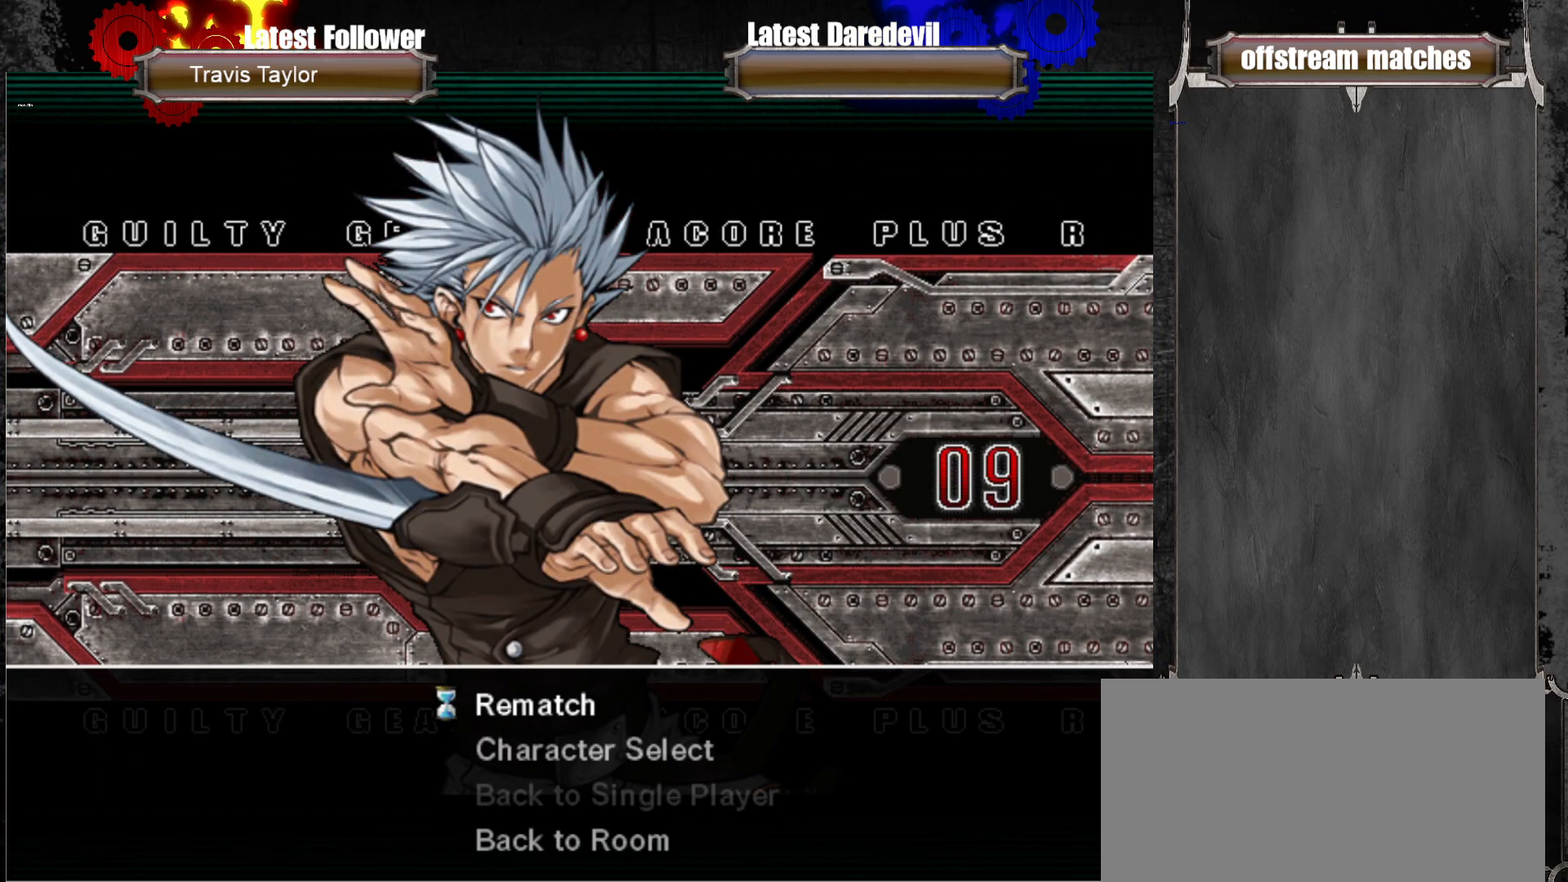
{"buttons": [], "left_stick": "center", "events": []}
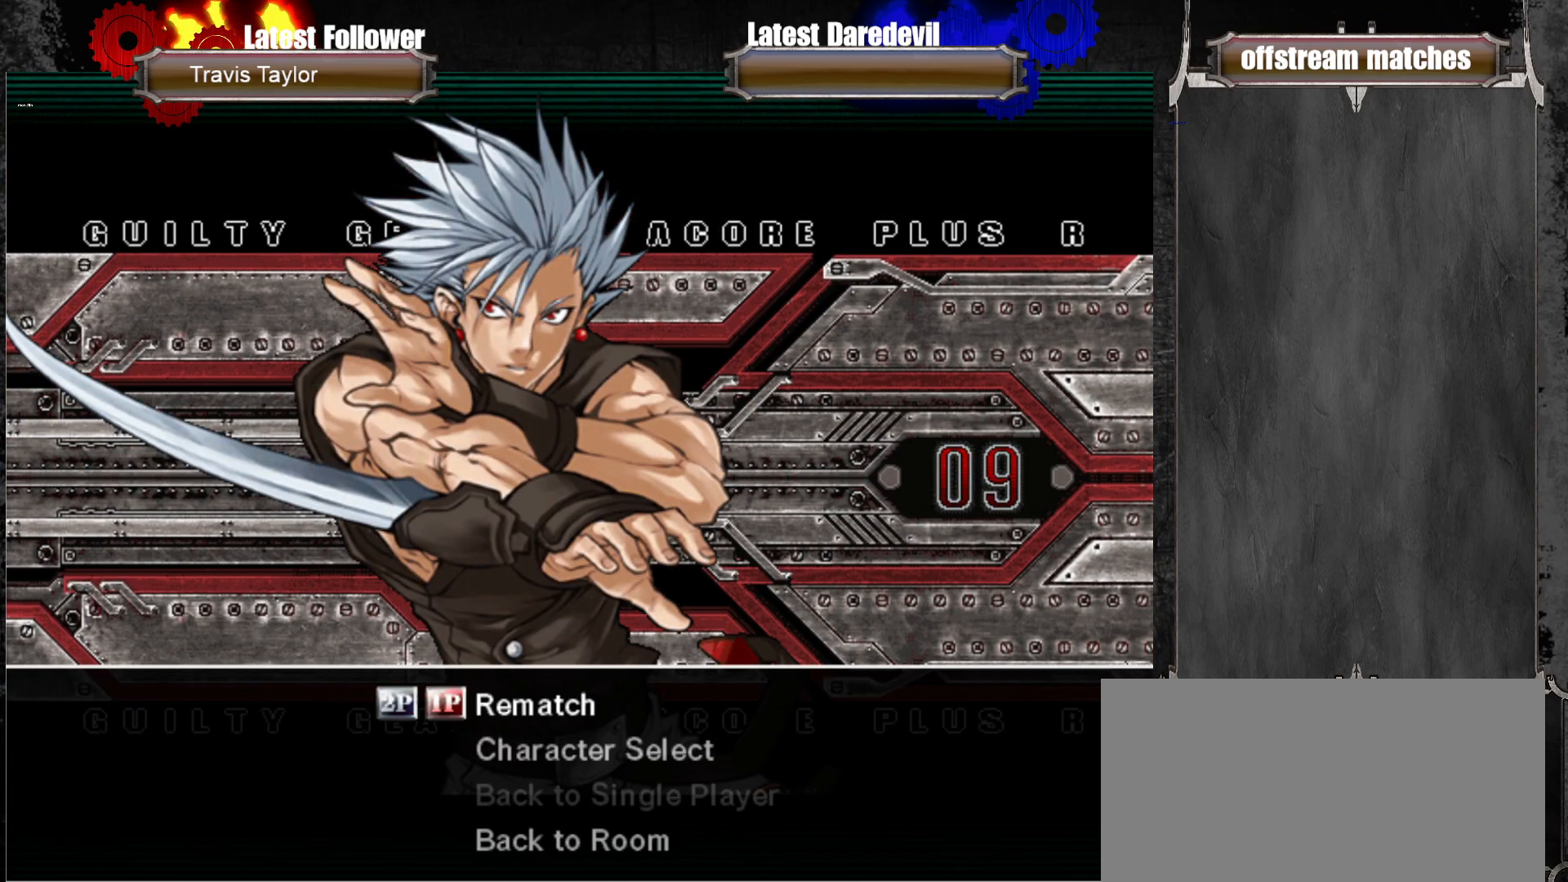
{"buttons": [], "left_stick": "center", "events": []}
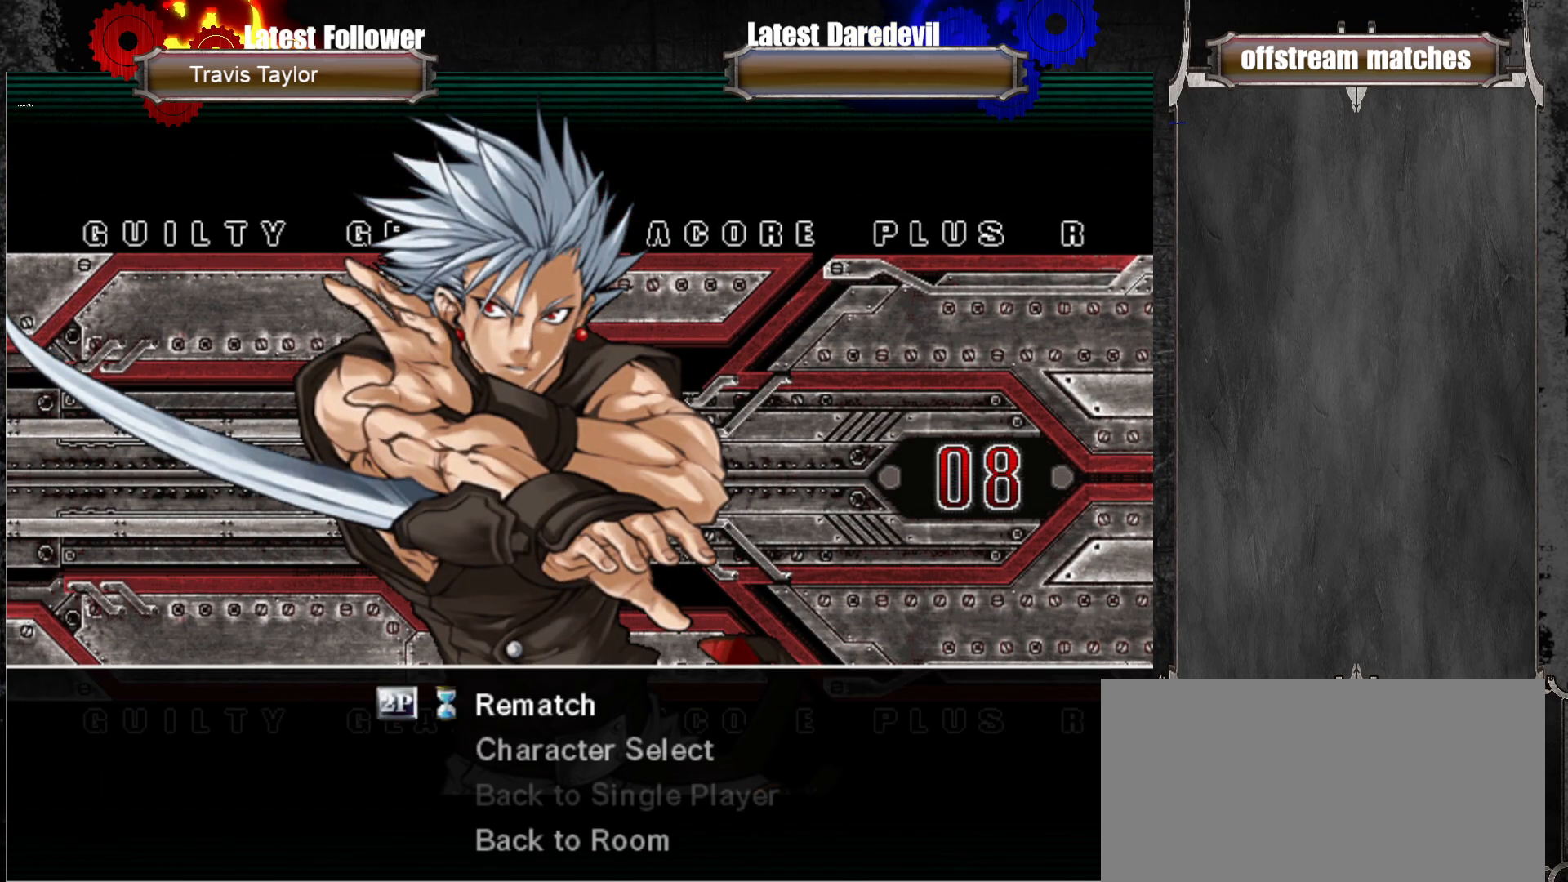
{"buttons": [], "left_stick": "center", "events": []}
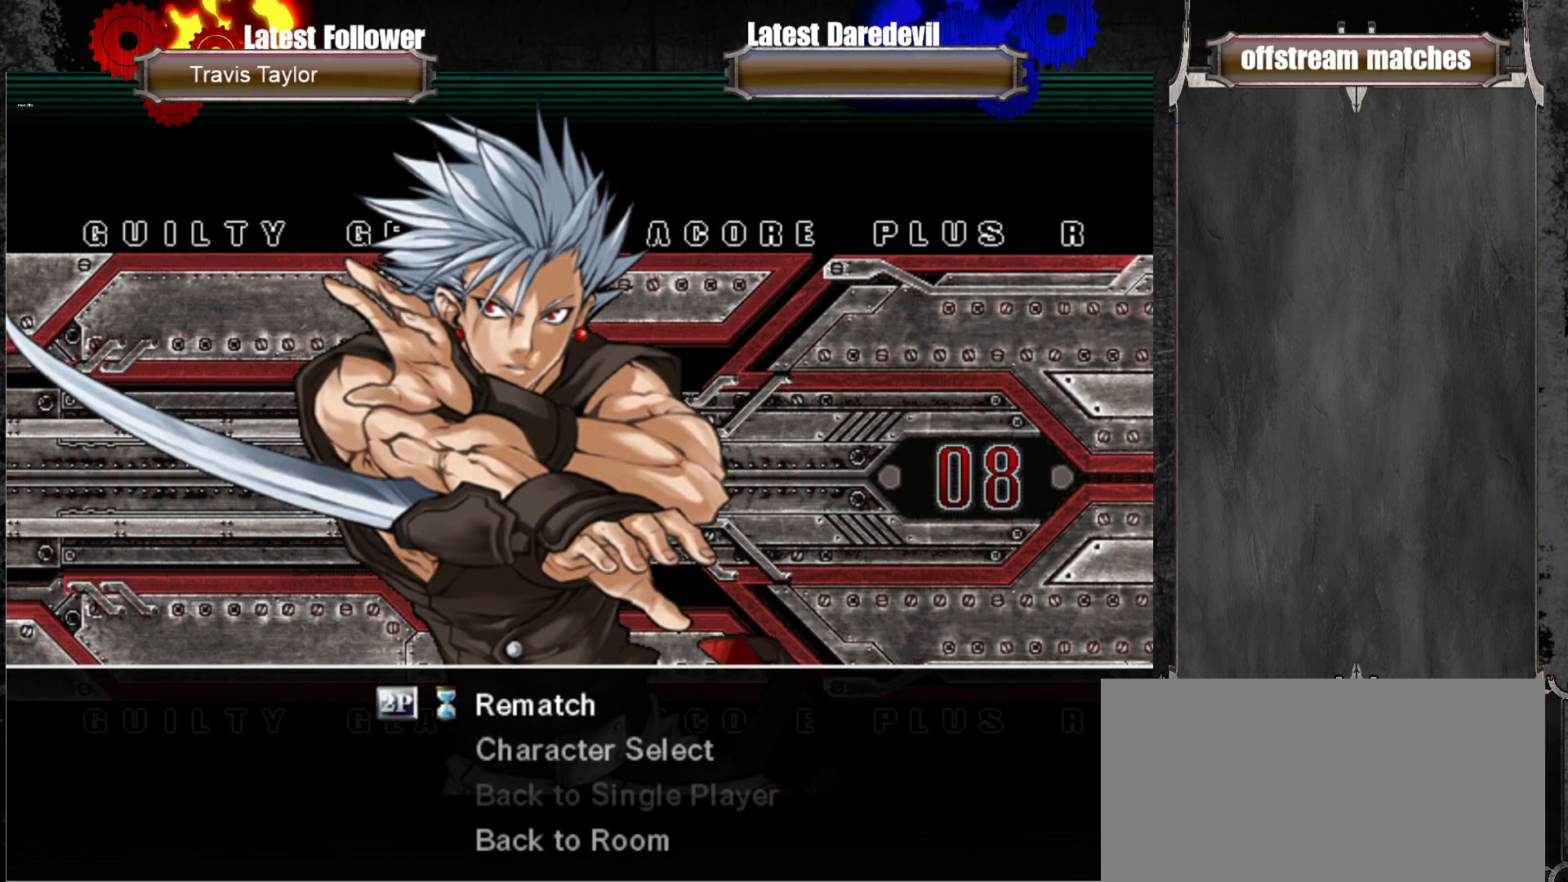
{"buttons": [], "left_stick": "center", "events": []}
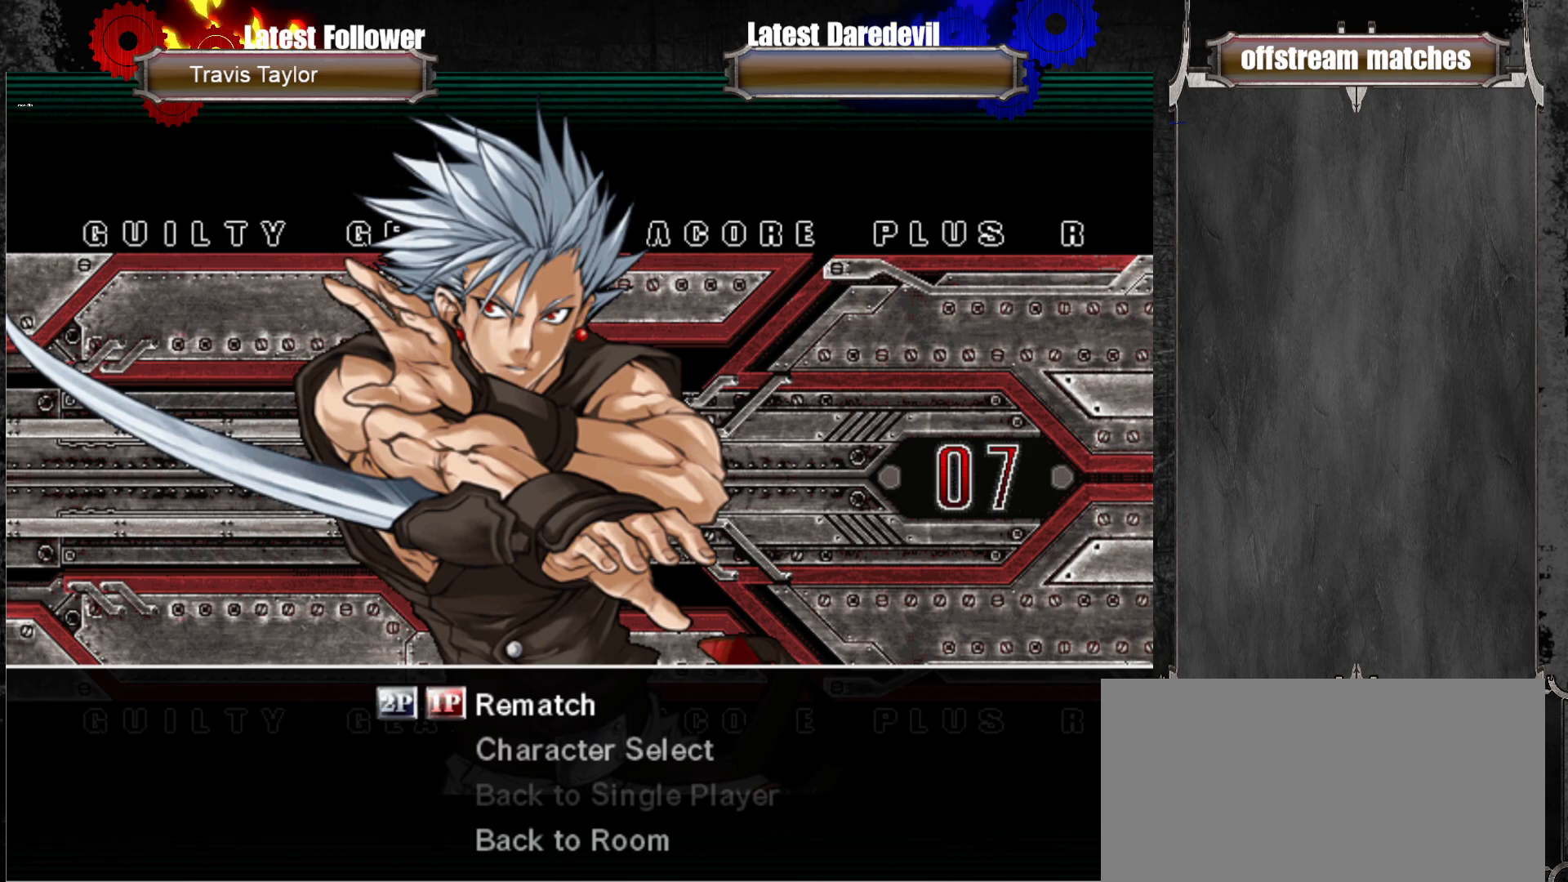
{"buttons": [], "left_stick": "center", "events": []}
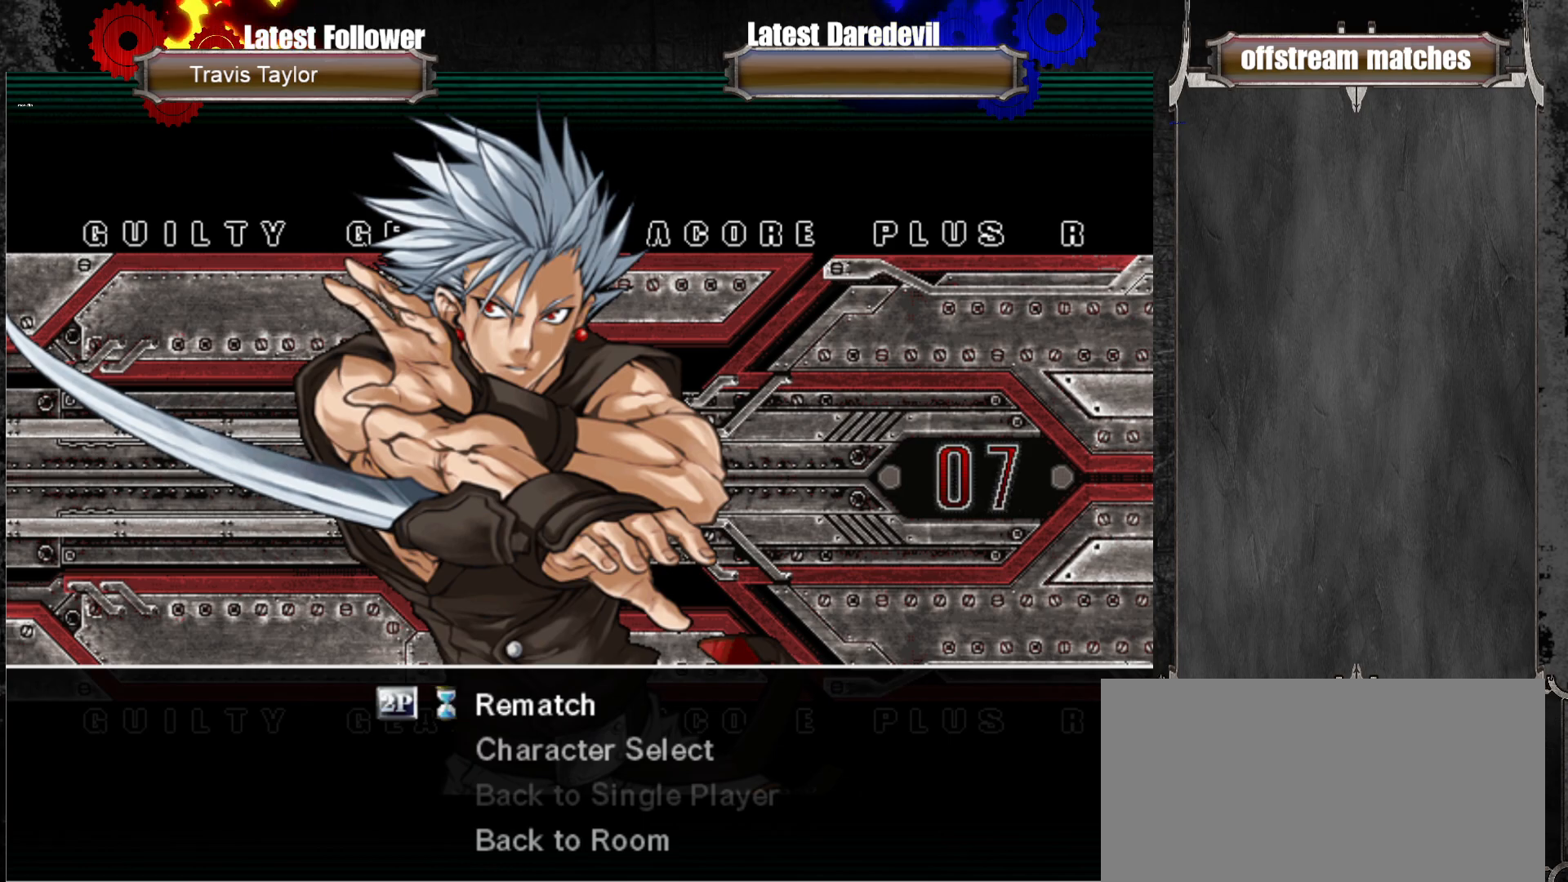
{"buttons": [], "left_stick": "center", "events": []}
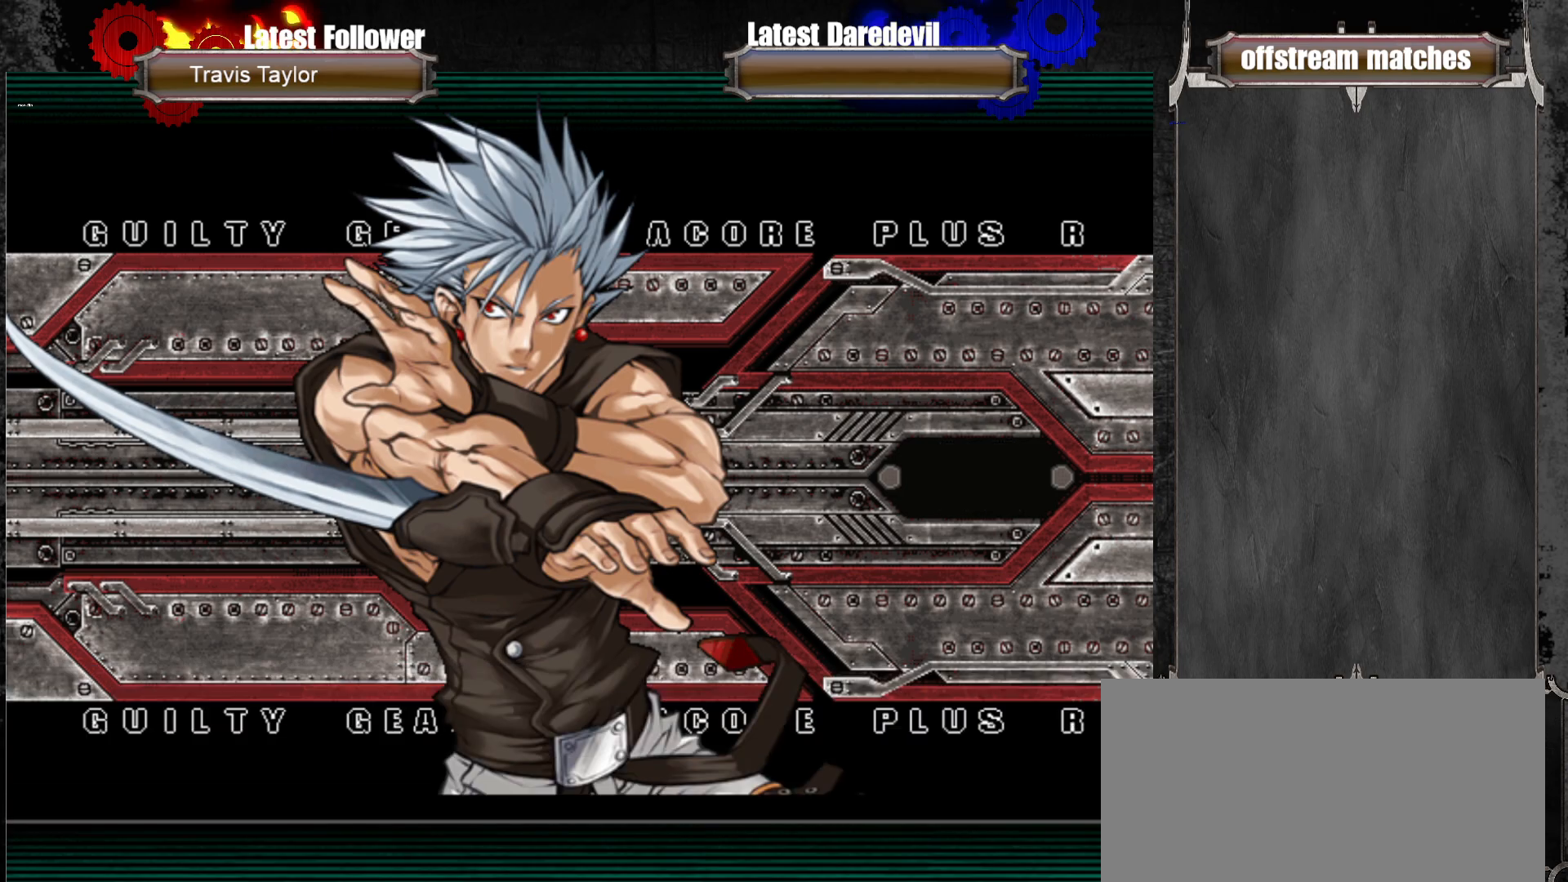
{"buttons": [], "left_stick": "center", "events": [[450, "CROSS", "down"], [500, "CROSS", "up"]]}
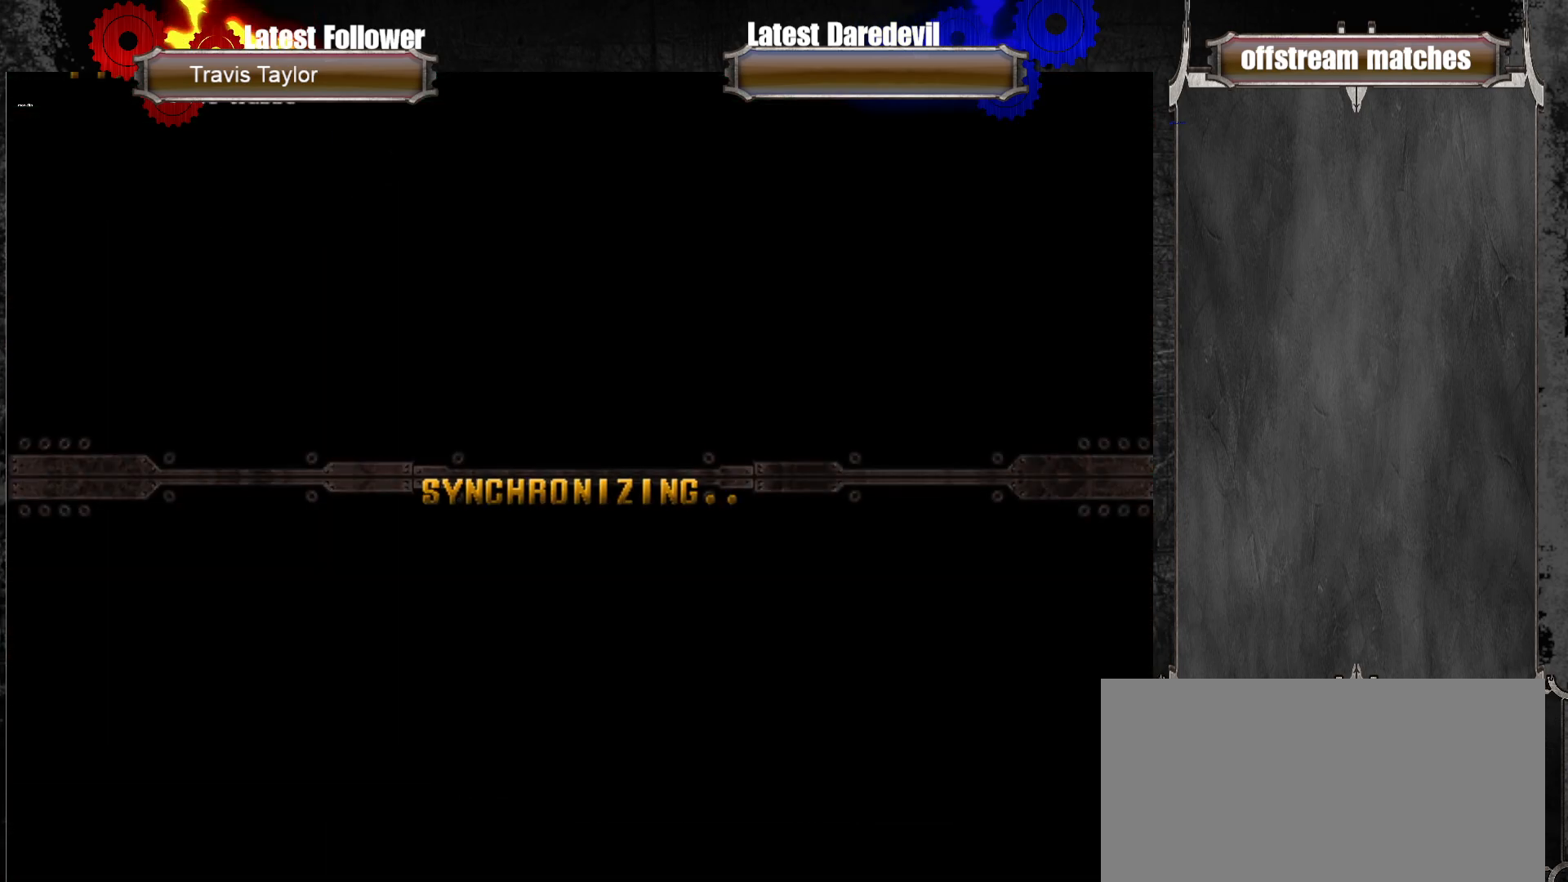
{"buttons": [], "left_stick": "center", "events": [[133, "CROSS", "down"], [183, "CROSS", "up"], [317, "CROSS", "down"], [367, "CROSS", "up"]]}
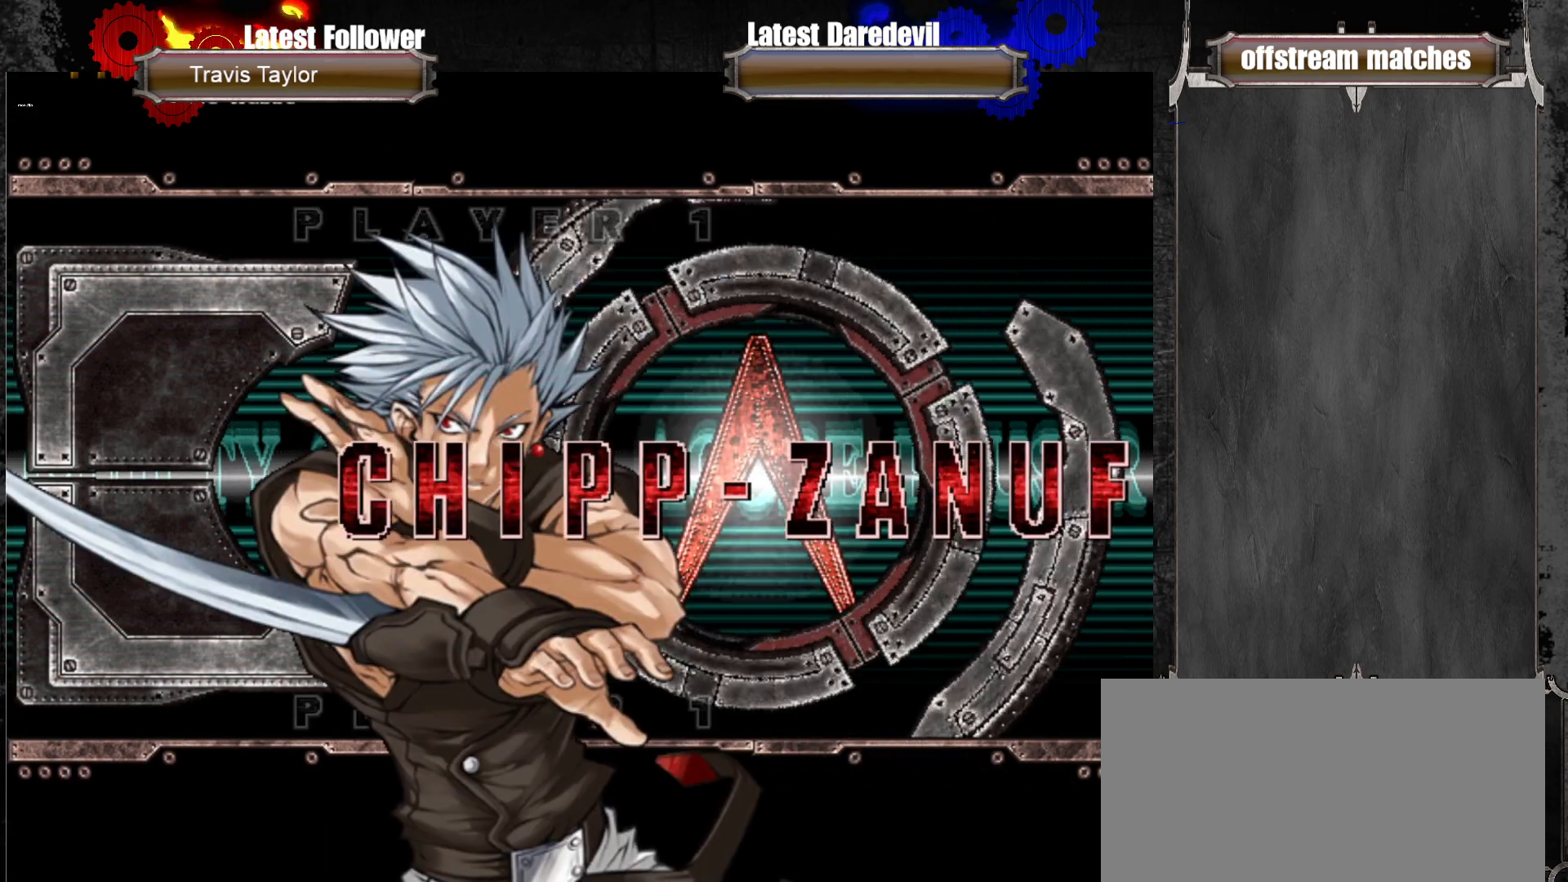
{"buttons": [], "left_stick": "center", "events": []}
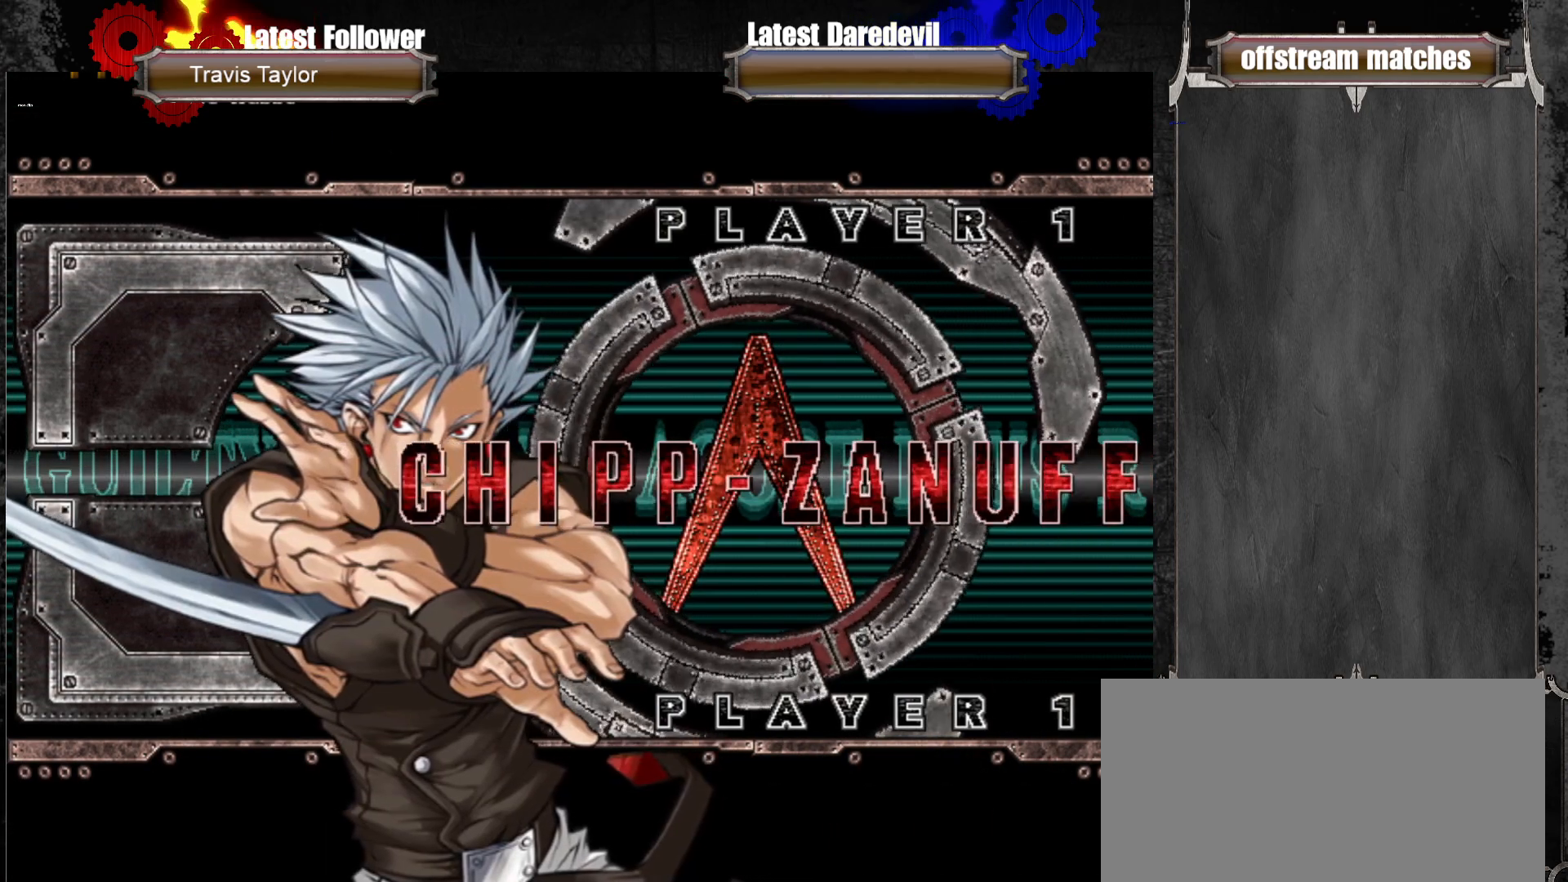
{"buttons": [], "left_stick": "center", "events": []}
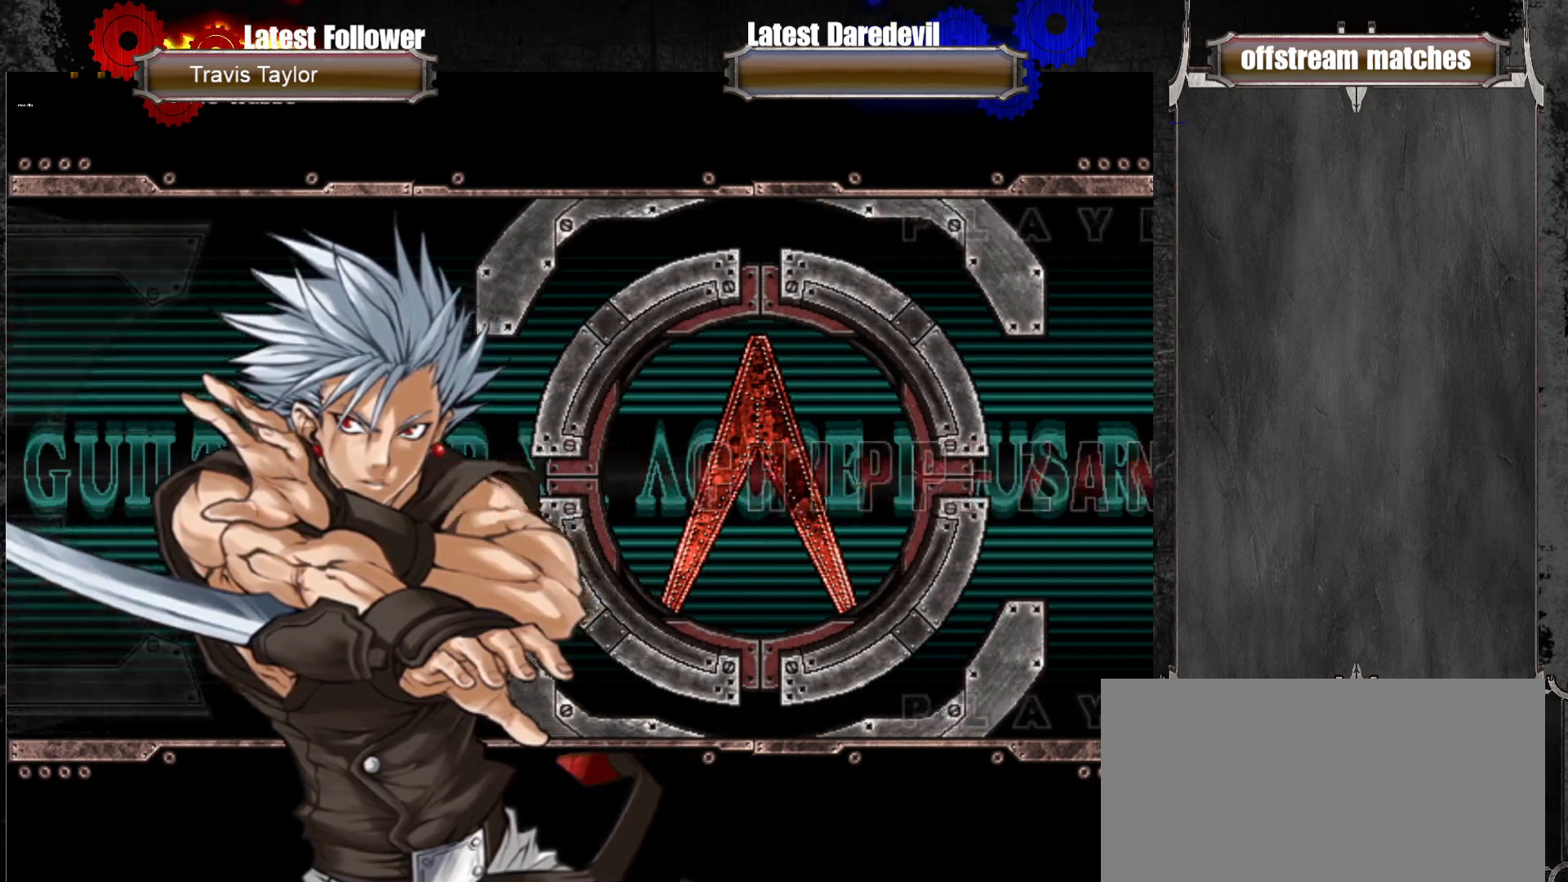
{"buttons": [], "left_stick": "center", "events": [[100, "CROSS", "down"], [167, "CROSS", "up"], [267, "CROSS", "down"], [383, "CROSS", "up"]]}
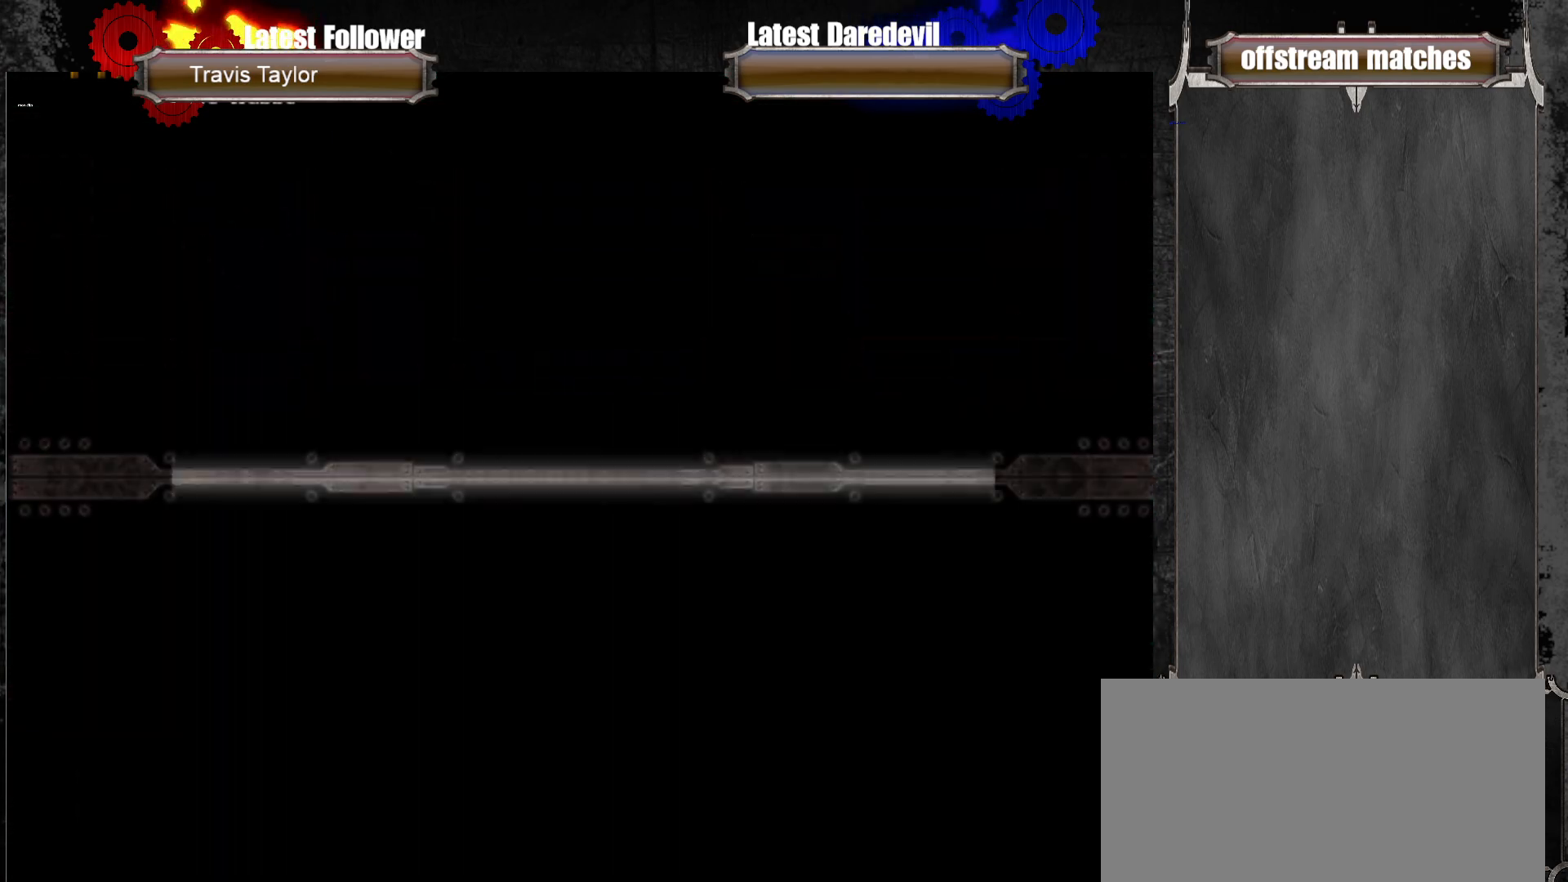
{"buttons": [], "left_stick": "center", "events": []}
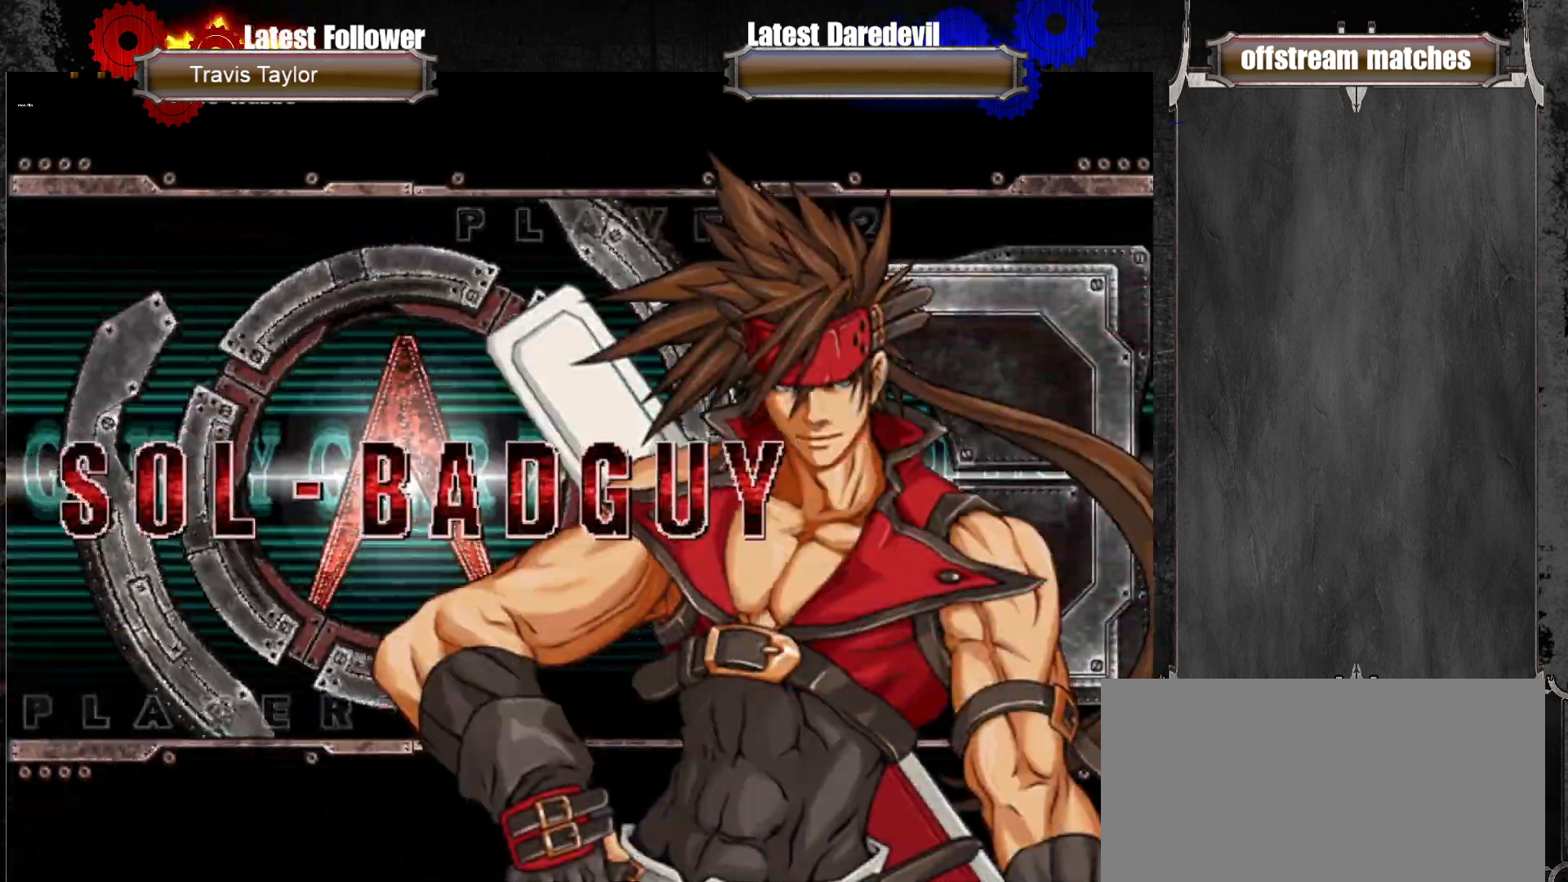
{"buttons": [], "left_stick": "center", "events": []}
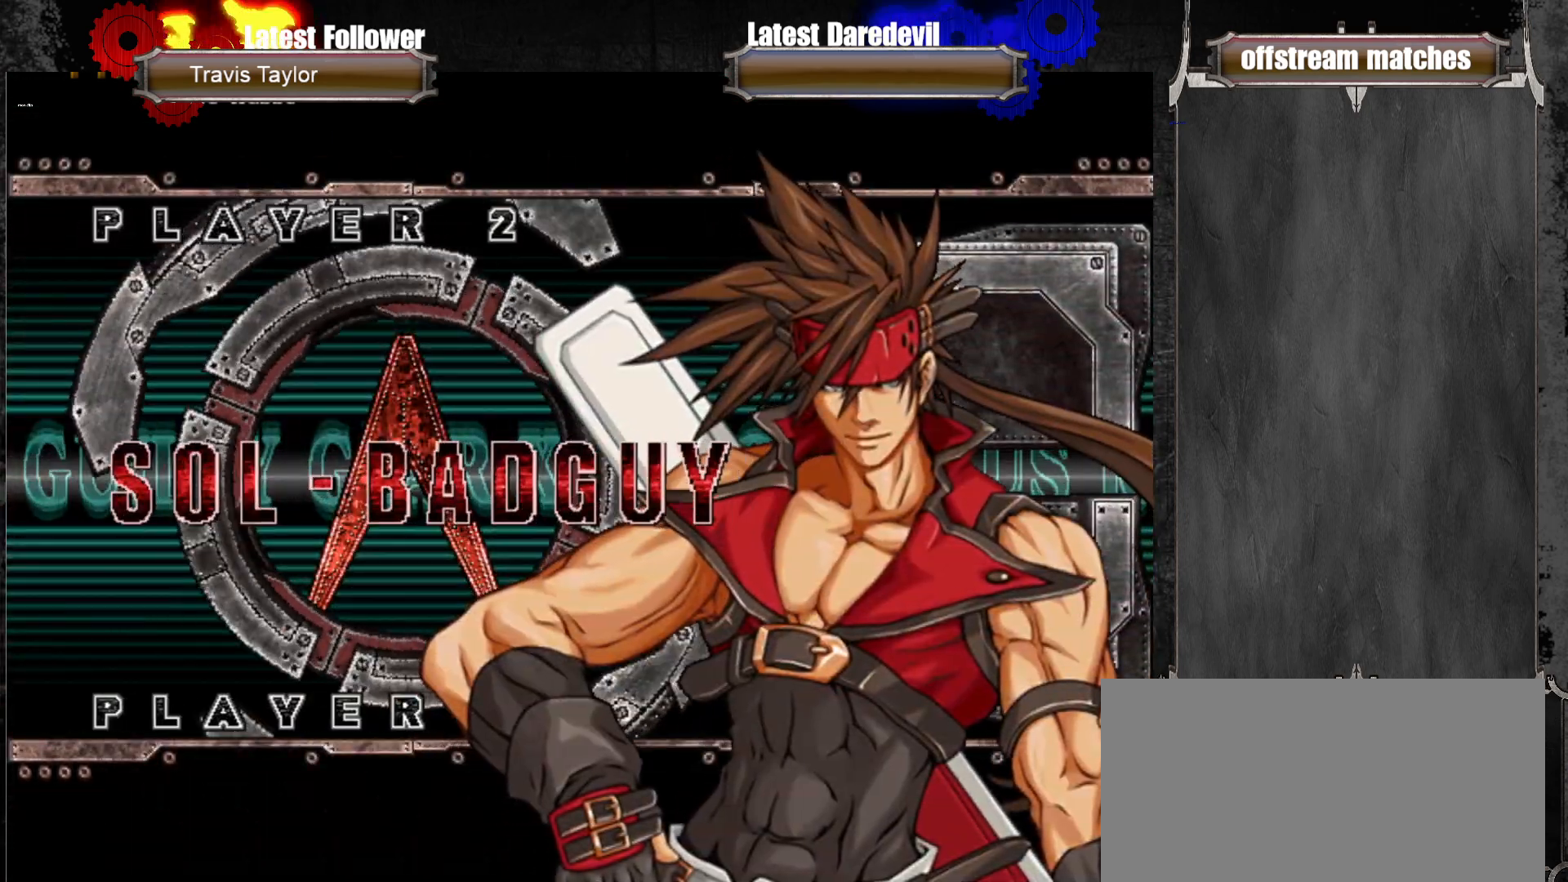
{"buttons": [], "left_stick": "center", "events": []}
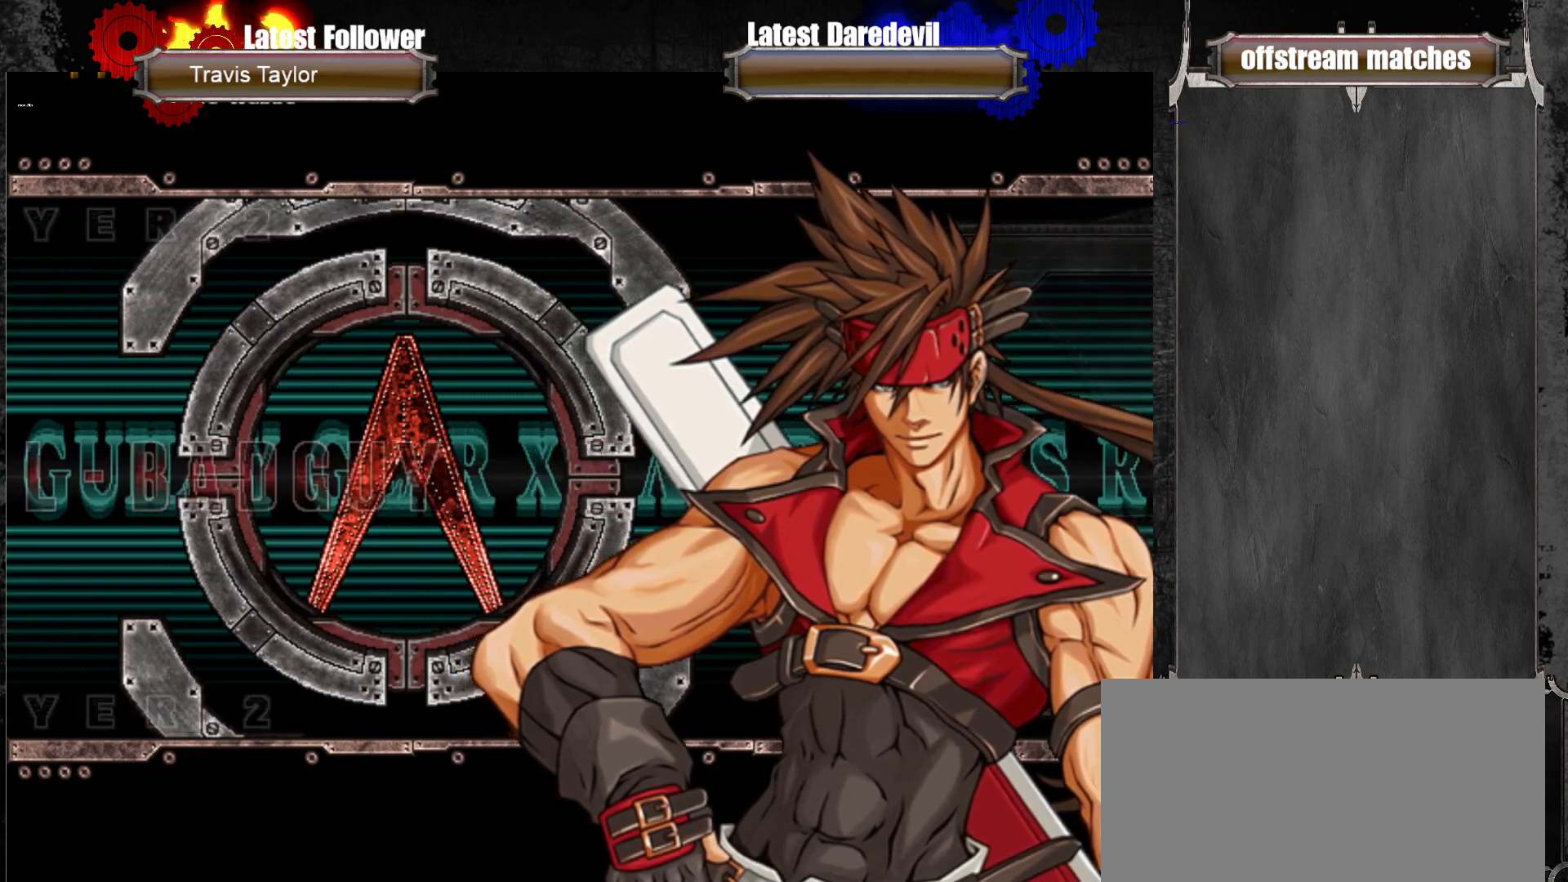
{"buttons": [], "left_stick": "center", "events": [[233, "CROSS", "down"], [300, "CROSS", "up"]]}
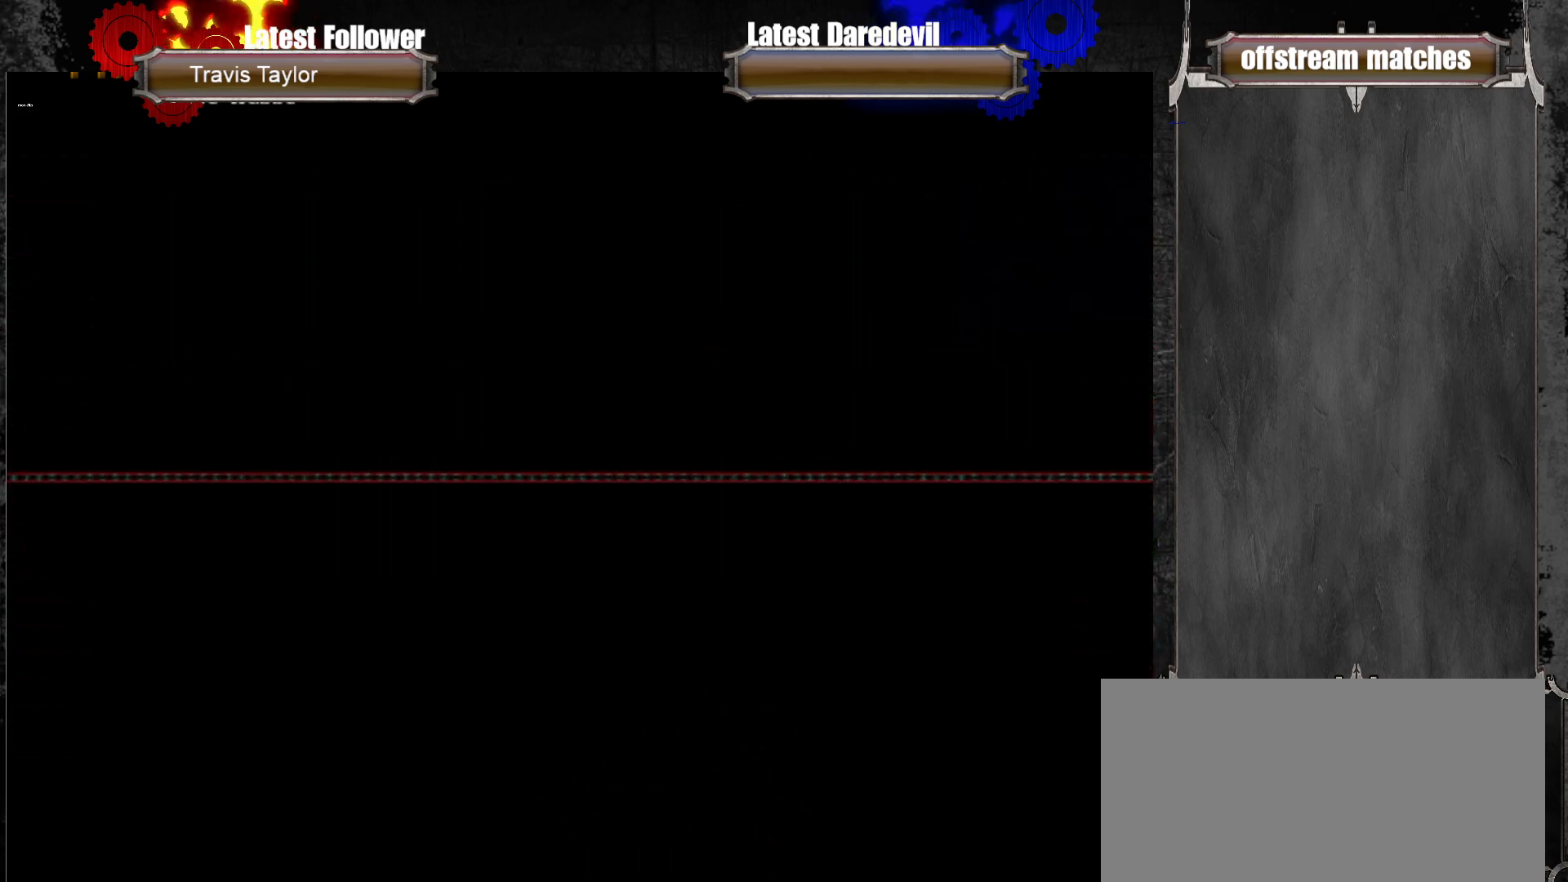
{"buttons": [], "left_stick": "center", "events": [[17, "CROSS", "down"], [100, "CROSS", "up"], [183, "CROSS", "down"], [283, "CROSS", "up"], [400, "CROSS", "down"], [450, "CROSS", "up"]]}
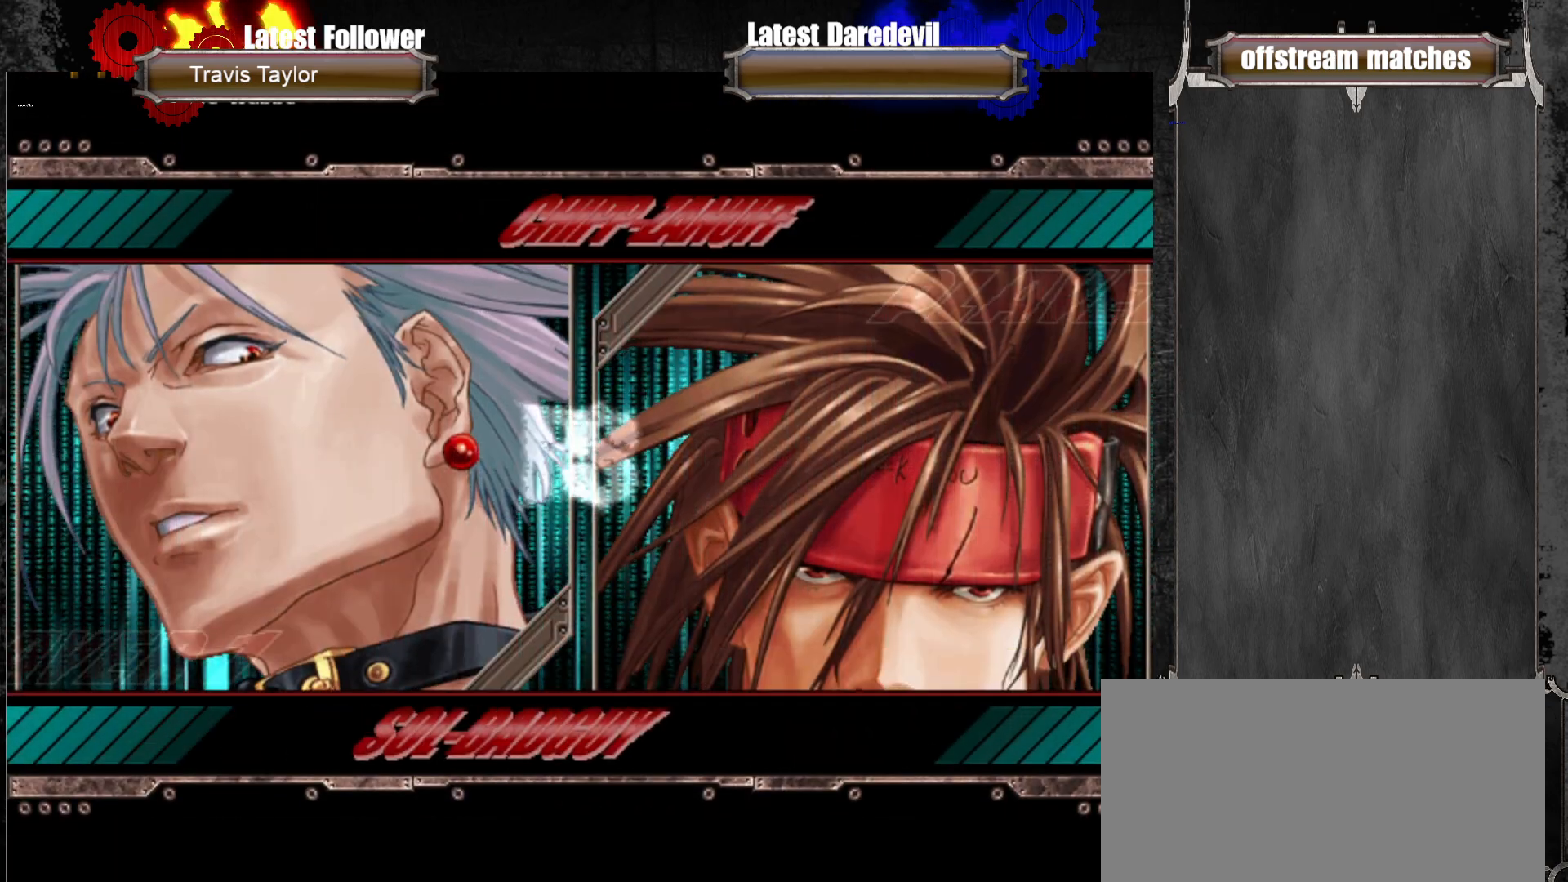
{"buttons": [], "left_stick": "center", "events": []}
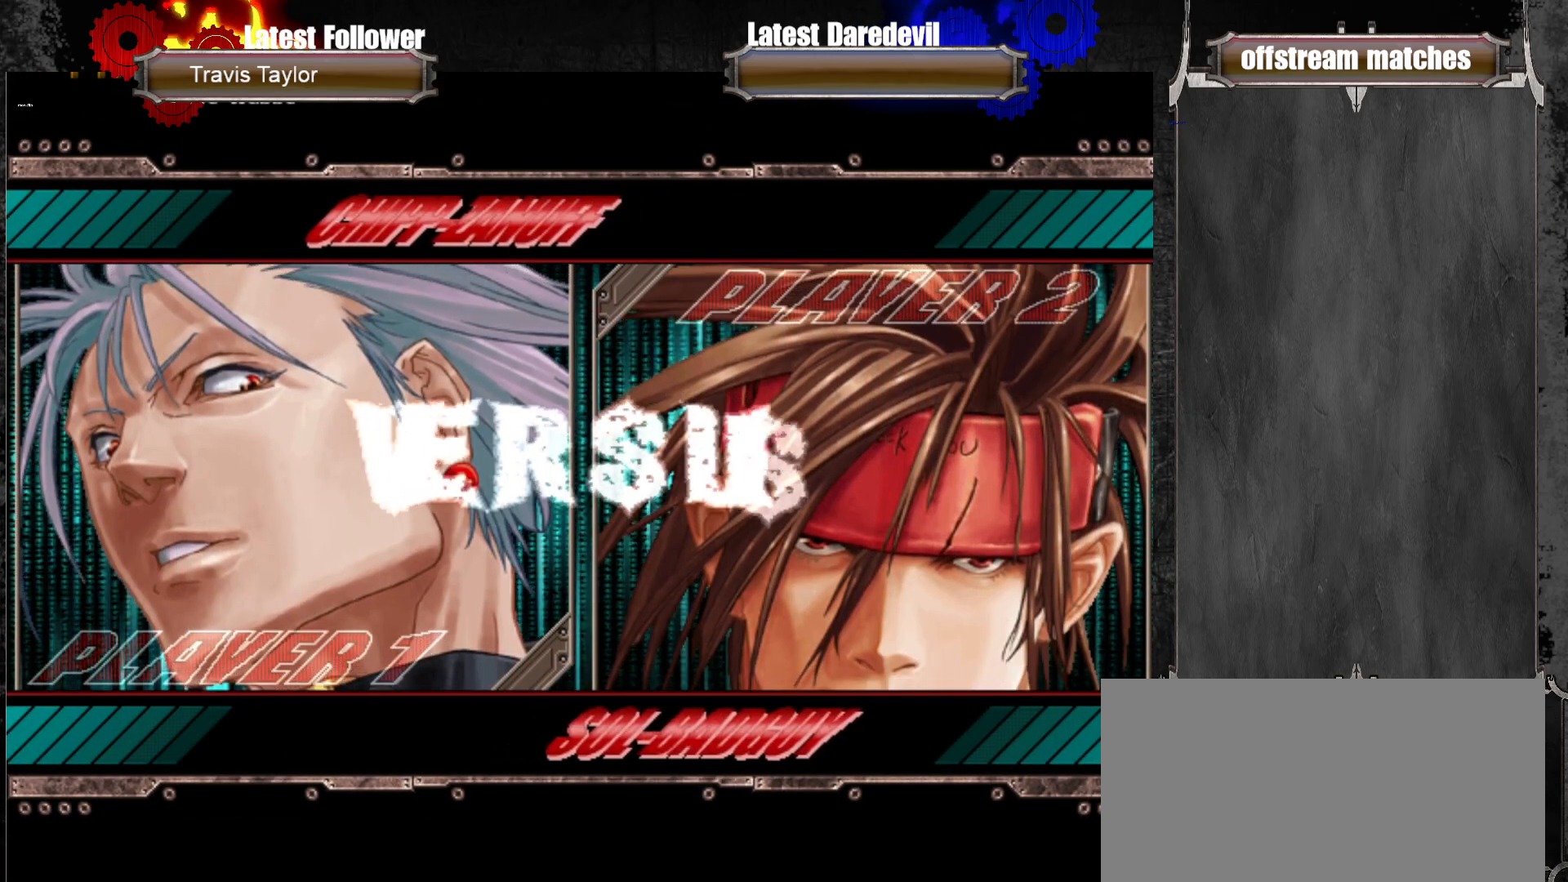
{"buttons": [], "left_stick": "center", "events": [[250, "CROSS", "down"], [267, "CROSS", "up"]]}
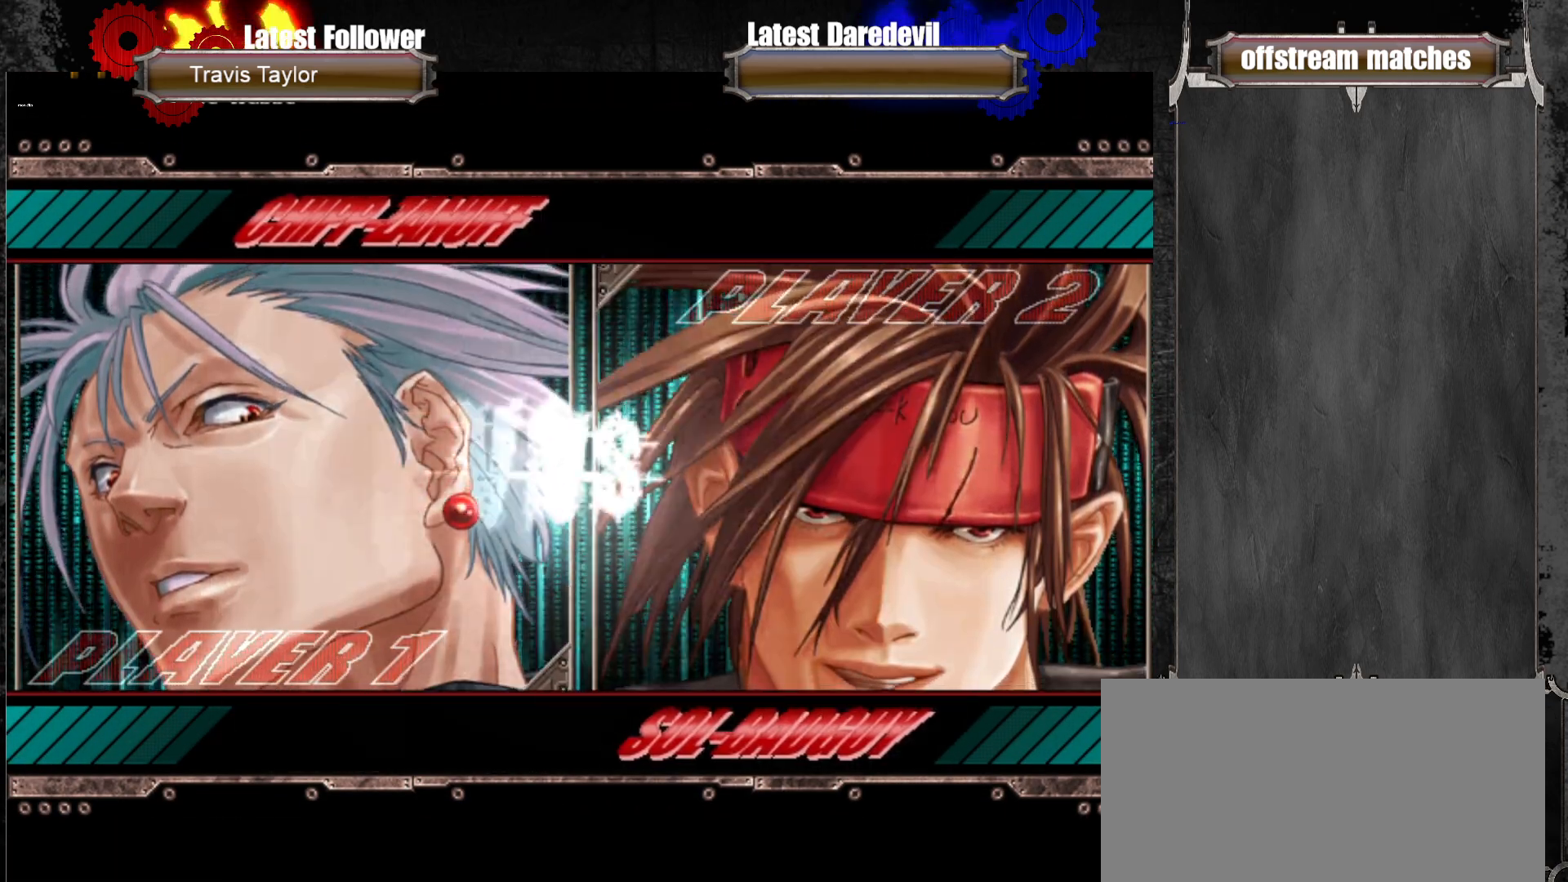
{"buttons": [], "left_stick": "center", "events": [[50, "CROSS", "down"], [67, "CROSS", "up"], [217, "CROSS", "down"], [267, "CROSS", "up"], [367, "CROSS", "down"], [433, "CROSS", "up"]]}
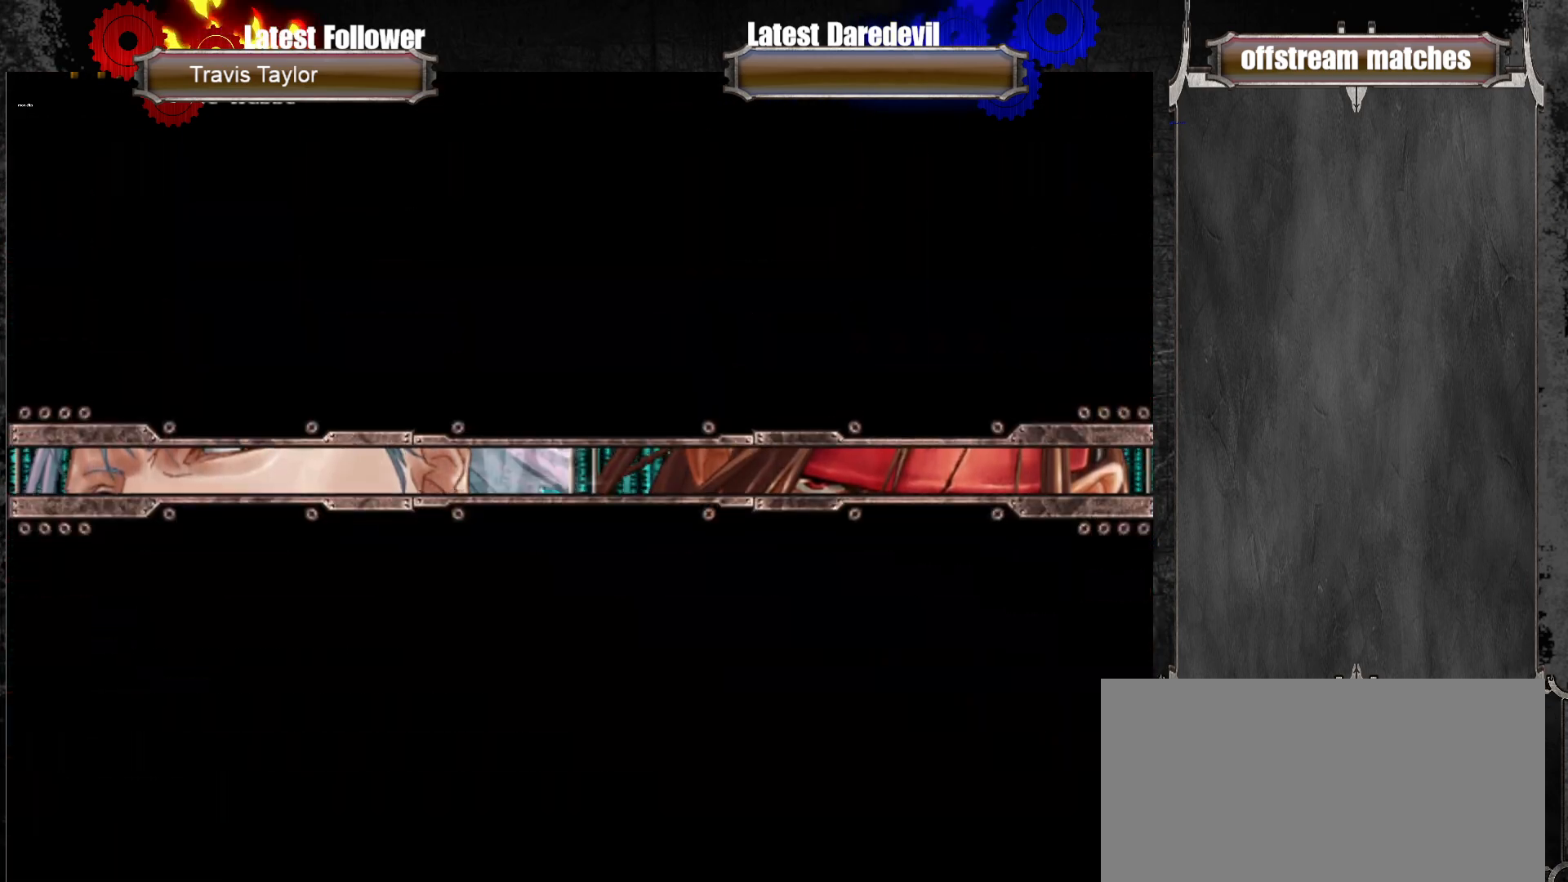
{"buttons": [], "left_stick": "center", "events": [[83, "CROSS", "down"], [117, "CROSS", "up"], [250, "CROSS", "down"], [317, "CROSS", "up"]]}
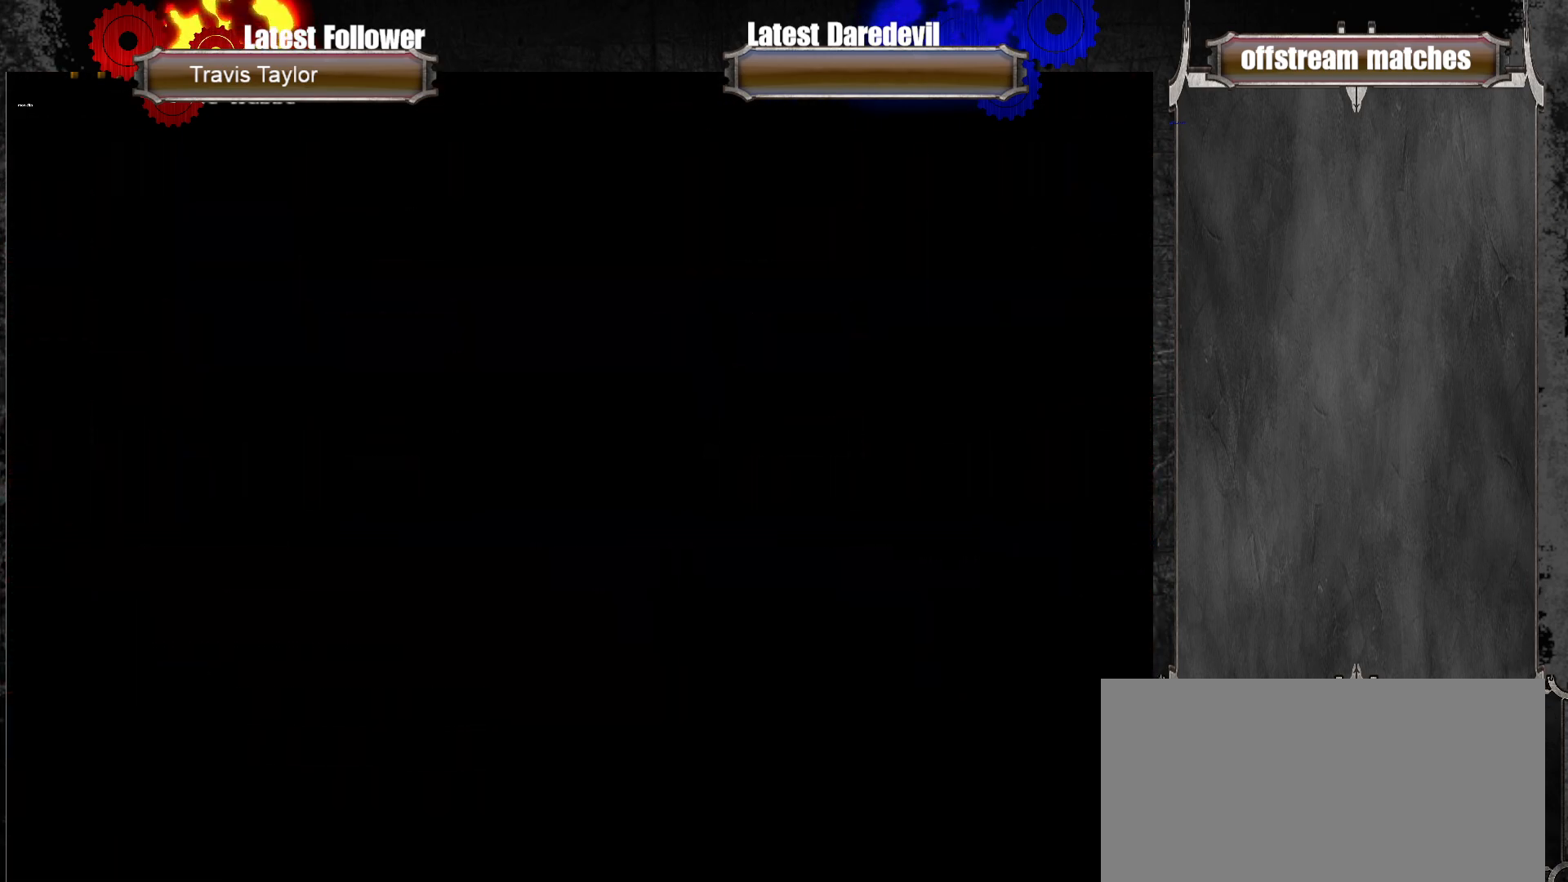
{"buttons": [], "left_stick": "center", "events": []}